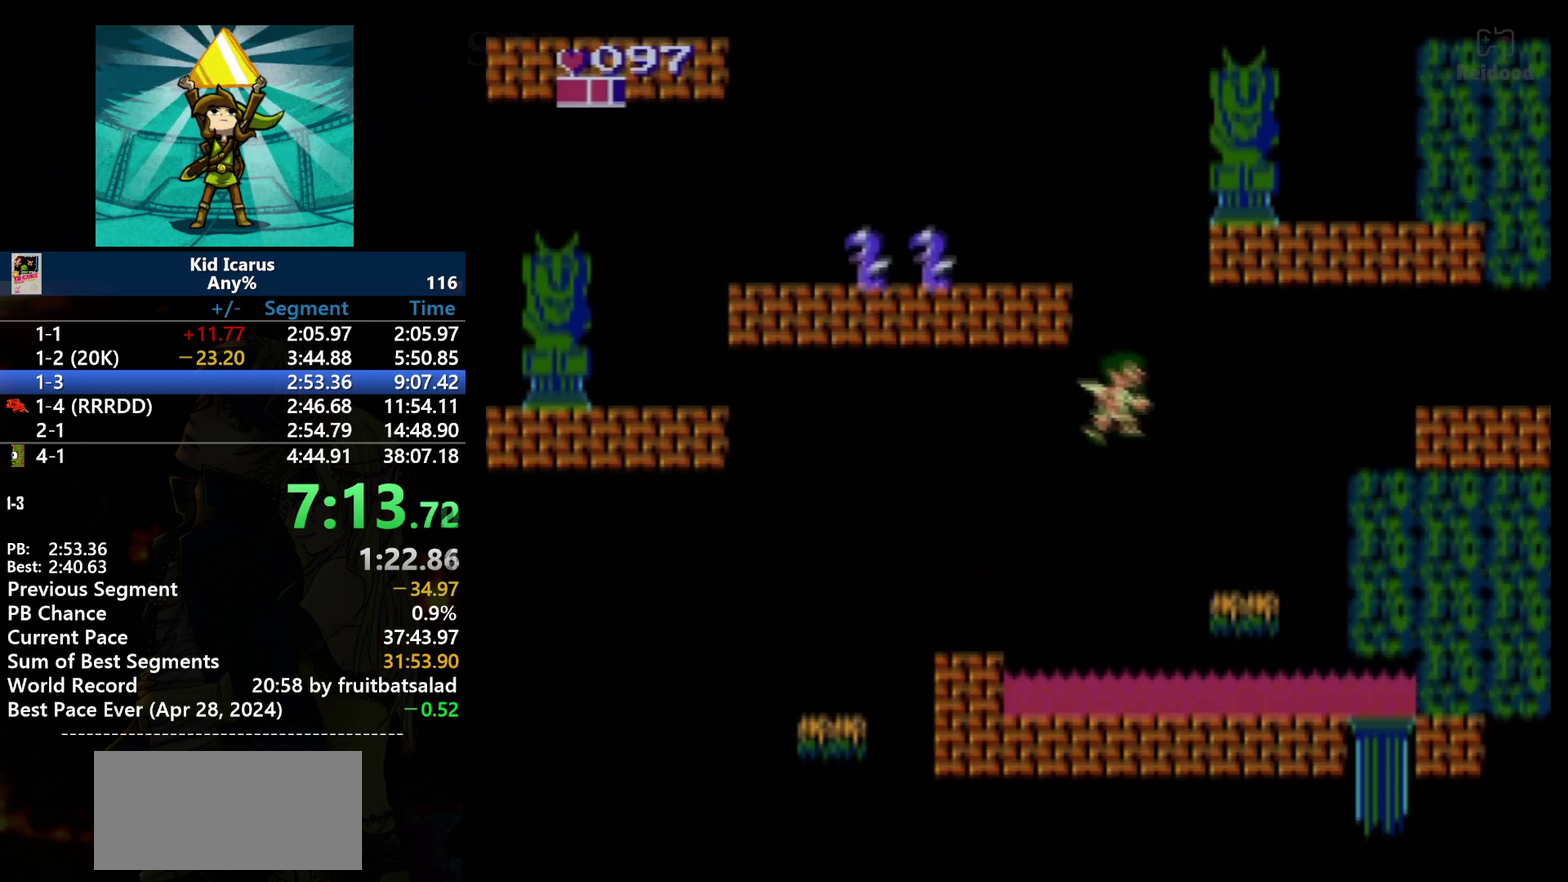
Gameplay with a controller (Nintendo layout); each line is a JSON object with the inputs held at the frame after it. "events" lists button and stick changes between this image and that frame as [ms after this image, input, new state], when the widget could be followed in between. Not read: DPAD_UP L3 R3.
{"buttons": ["DPAD_RIGHT"], "events": [[401, "A", "up"]]}
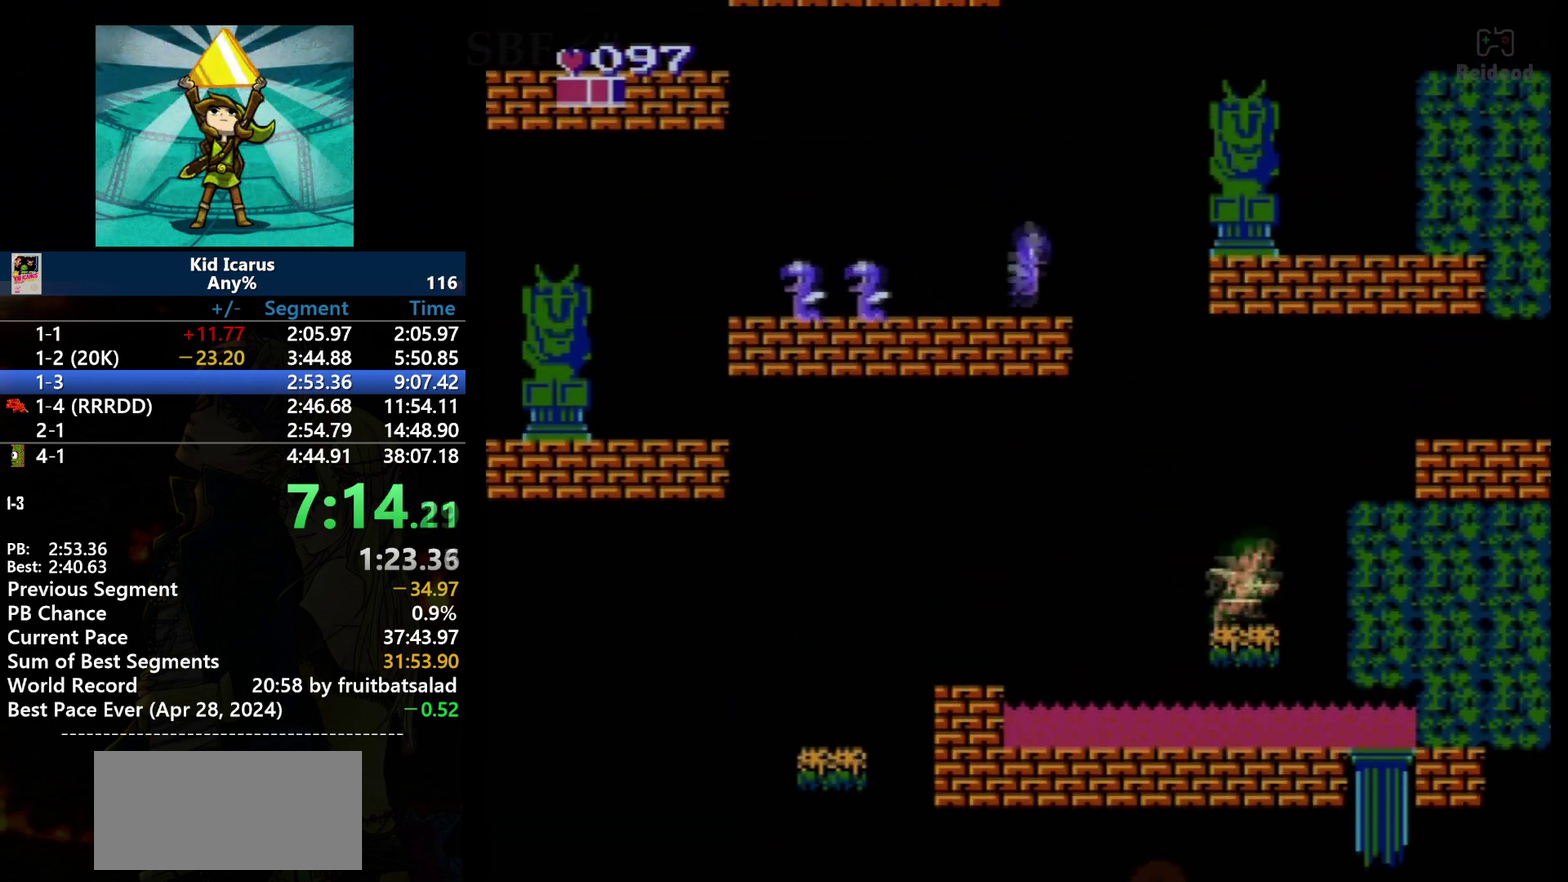
{"buttons": ["A", "DPAD_RIGHT"], "events": [[200, "A", "down"]]}
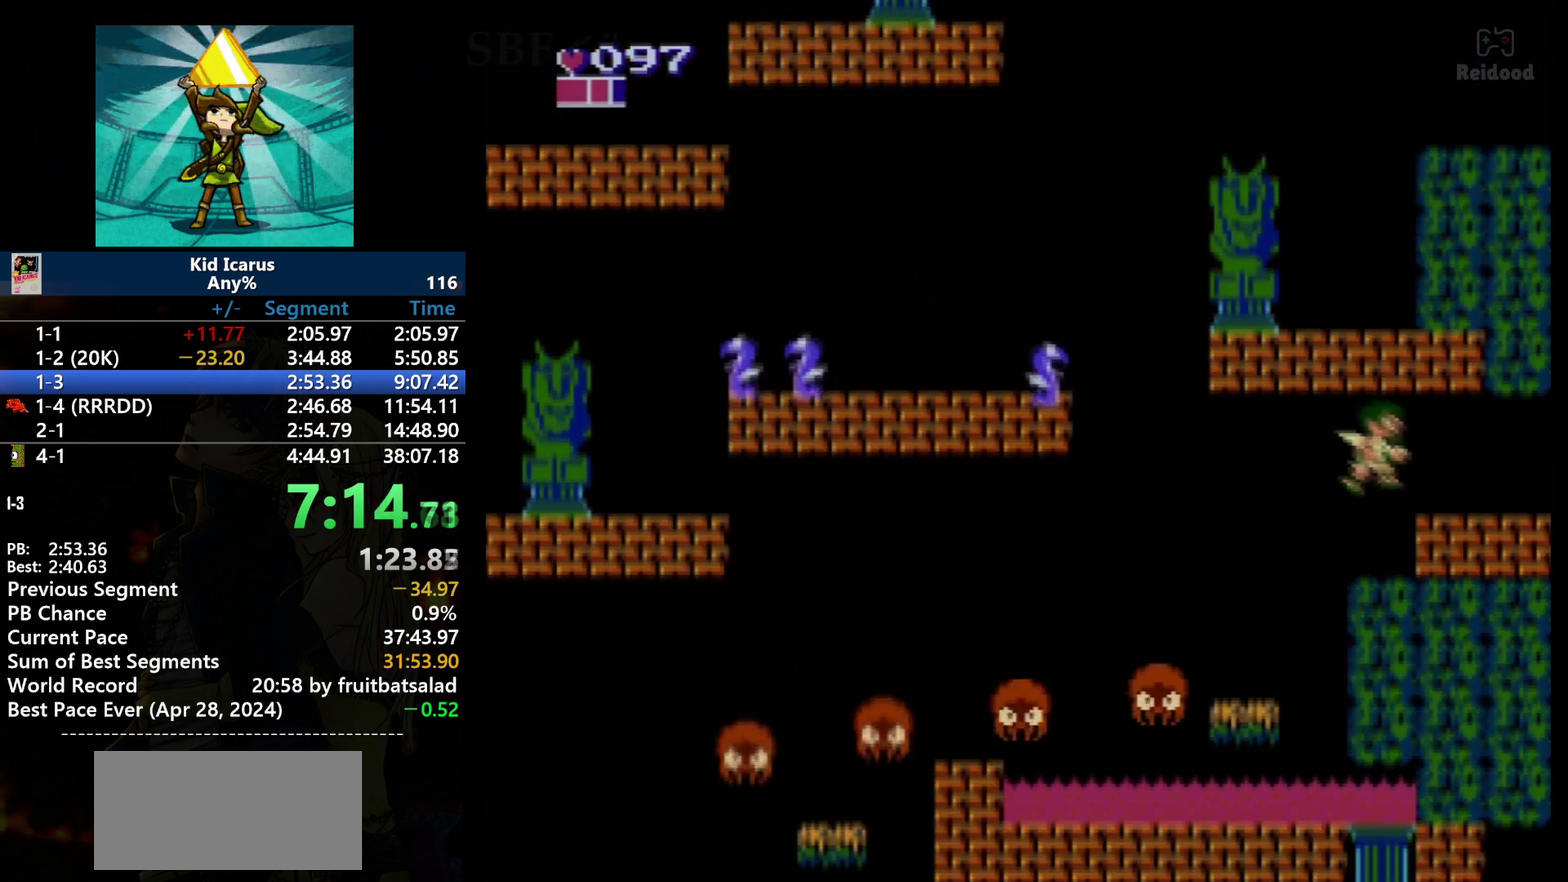
{"buttons": ["DPAD_RIGHT"], "events": [[467, "A", "up"]]}
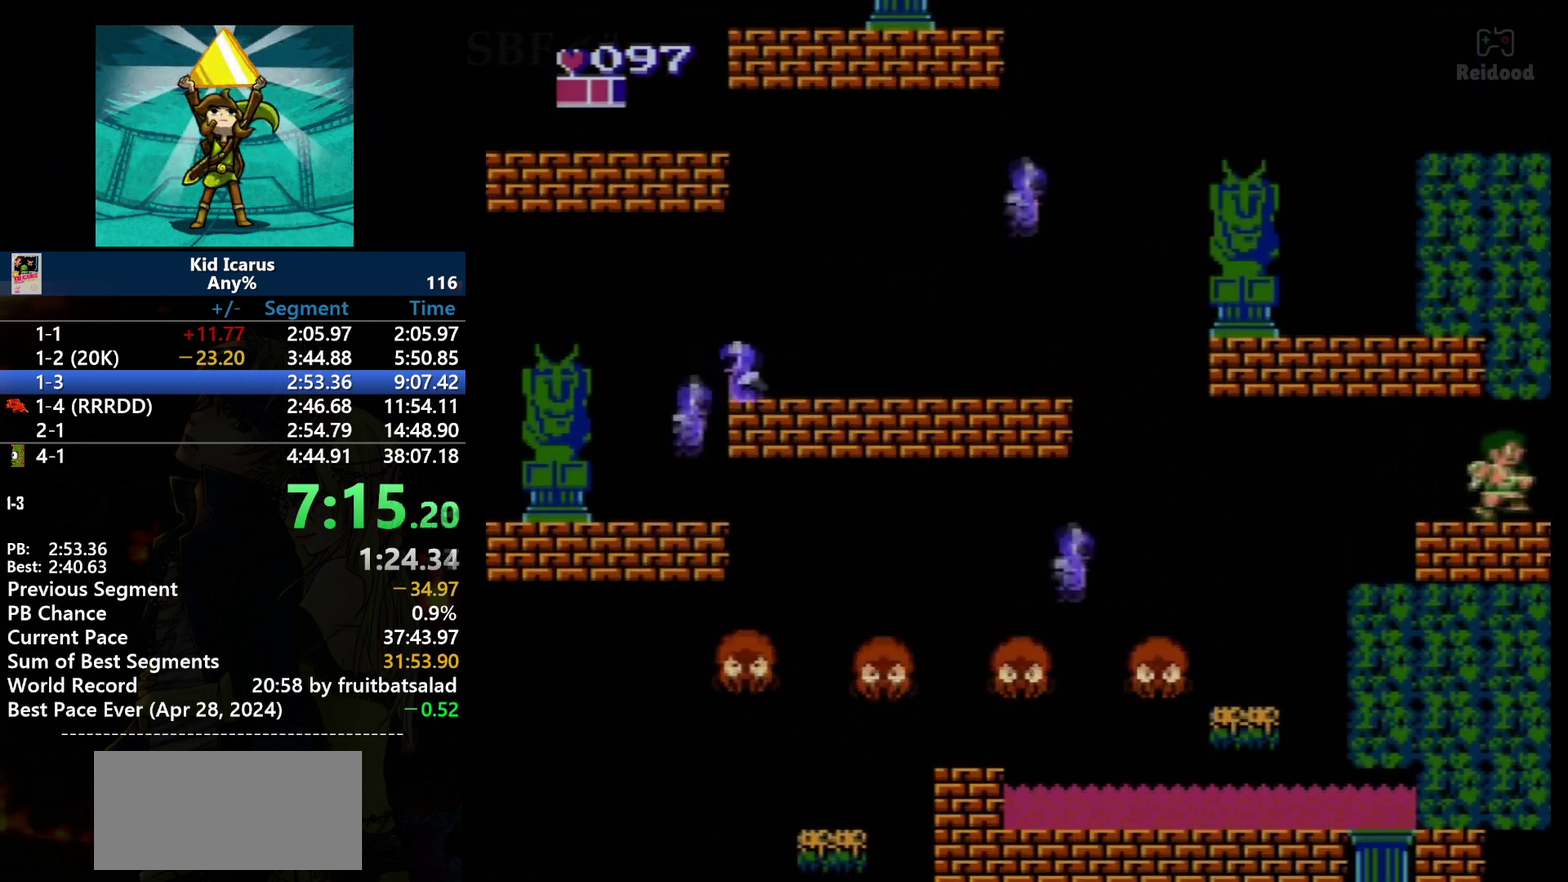
{"buttons": ["DPAD_RIGHT"], "events": []}
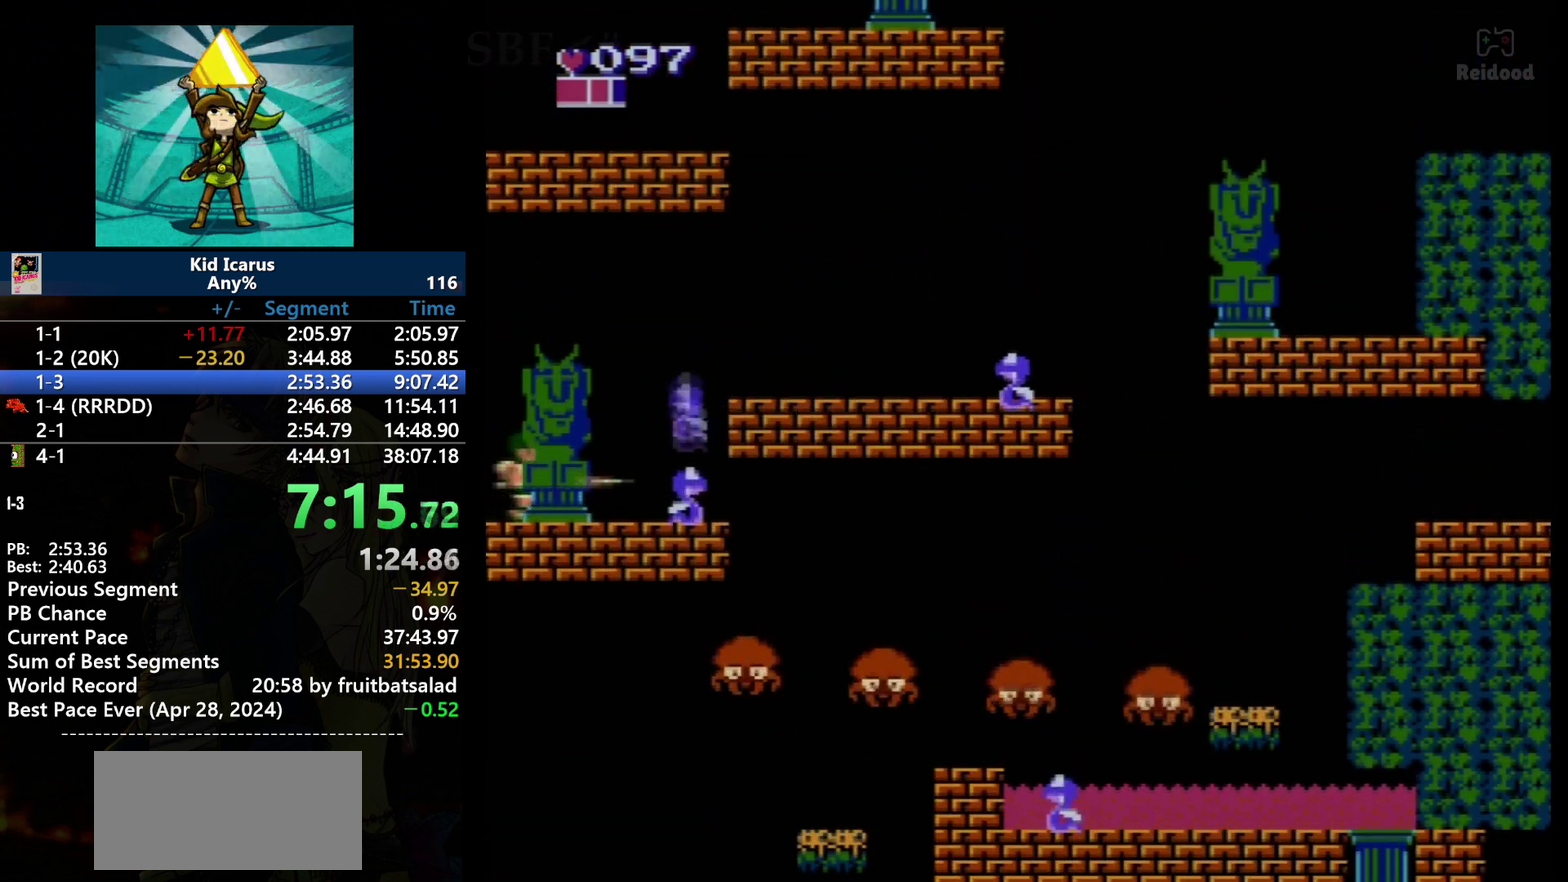
{"buttons": ["A", "DPAD_RIGHT"], "events": [[134, "B", "down"], [267, "B", "up"], [401, "A", "down"]]}
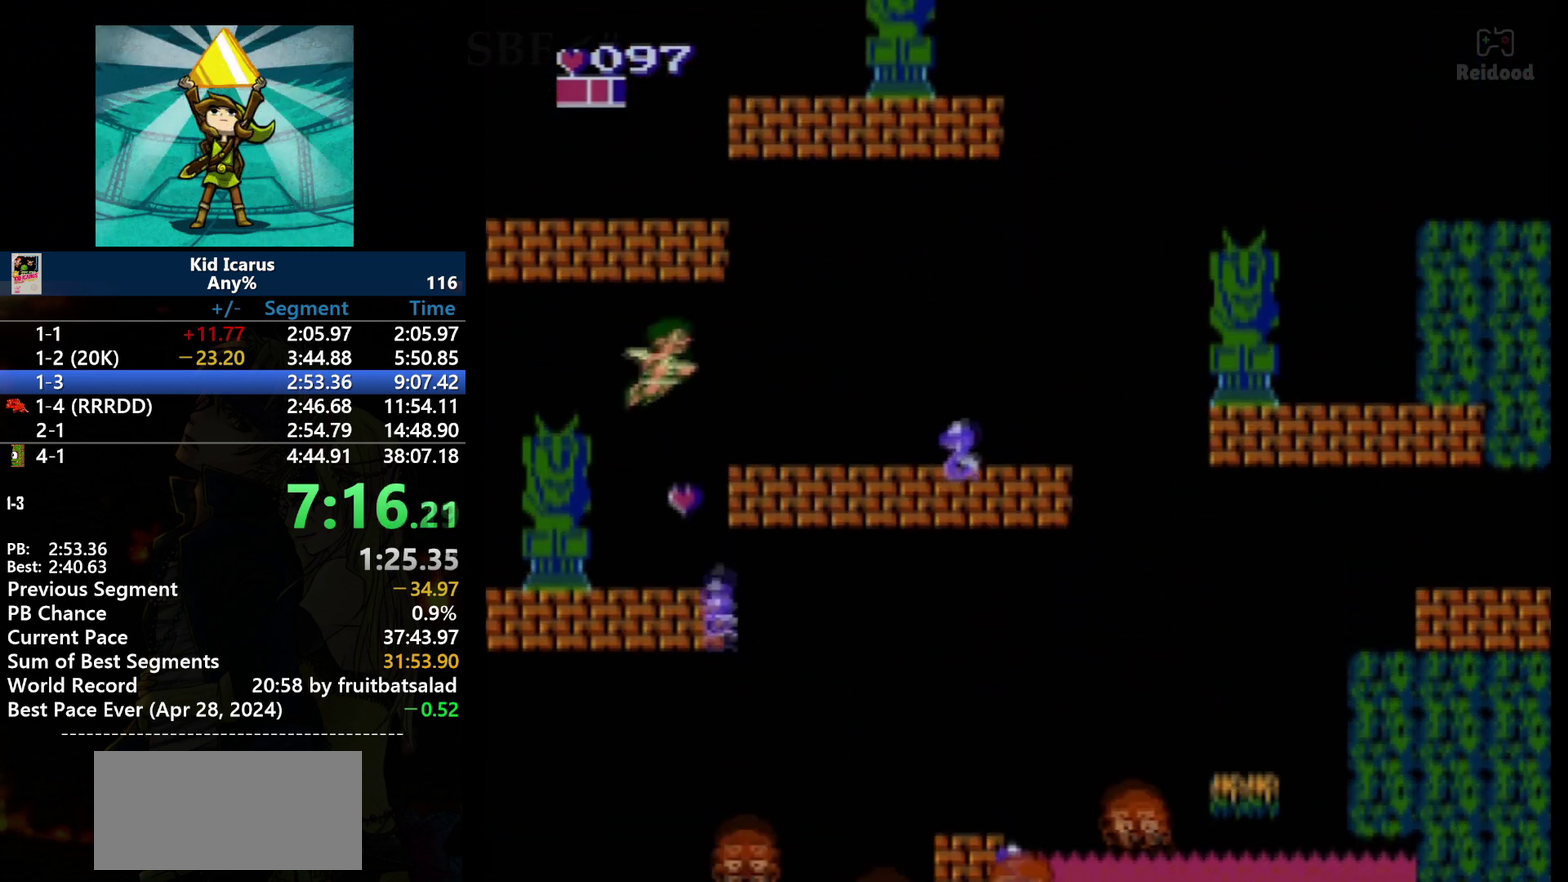
{"buttons": ["DPAD_RIGHT"], "events": [[367, "A", "up"]]}
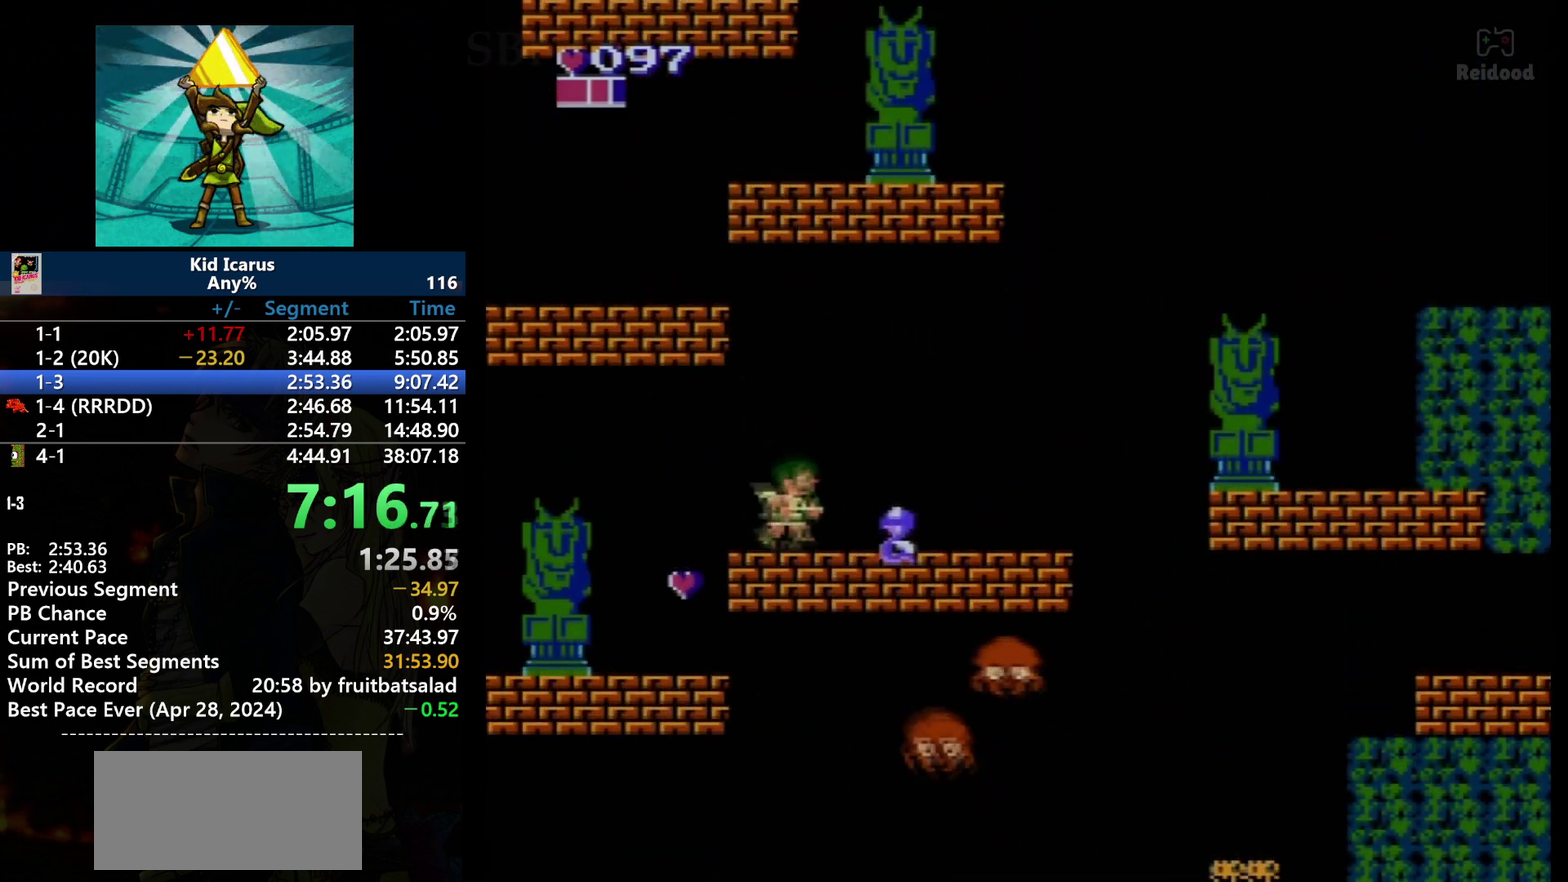
{"buttons": ["DPAD_RIGHT"], "events": [[267, "B", "down"], [367, "B", "up"]]}
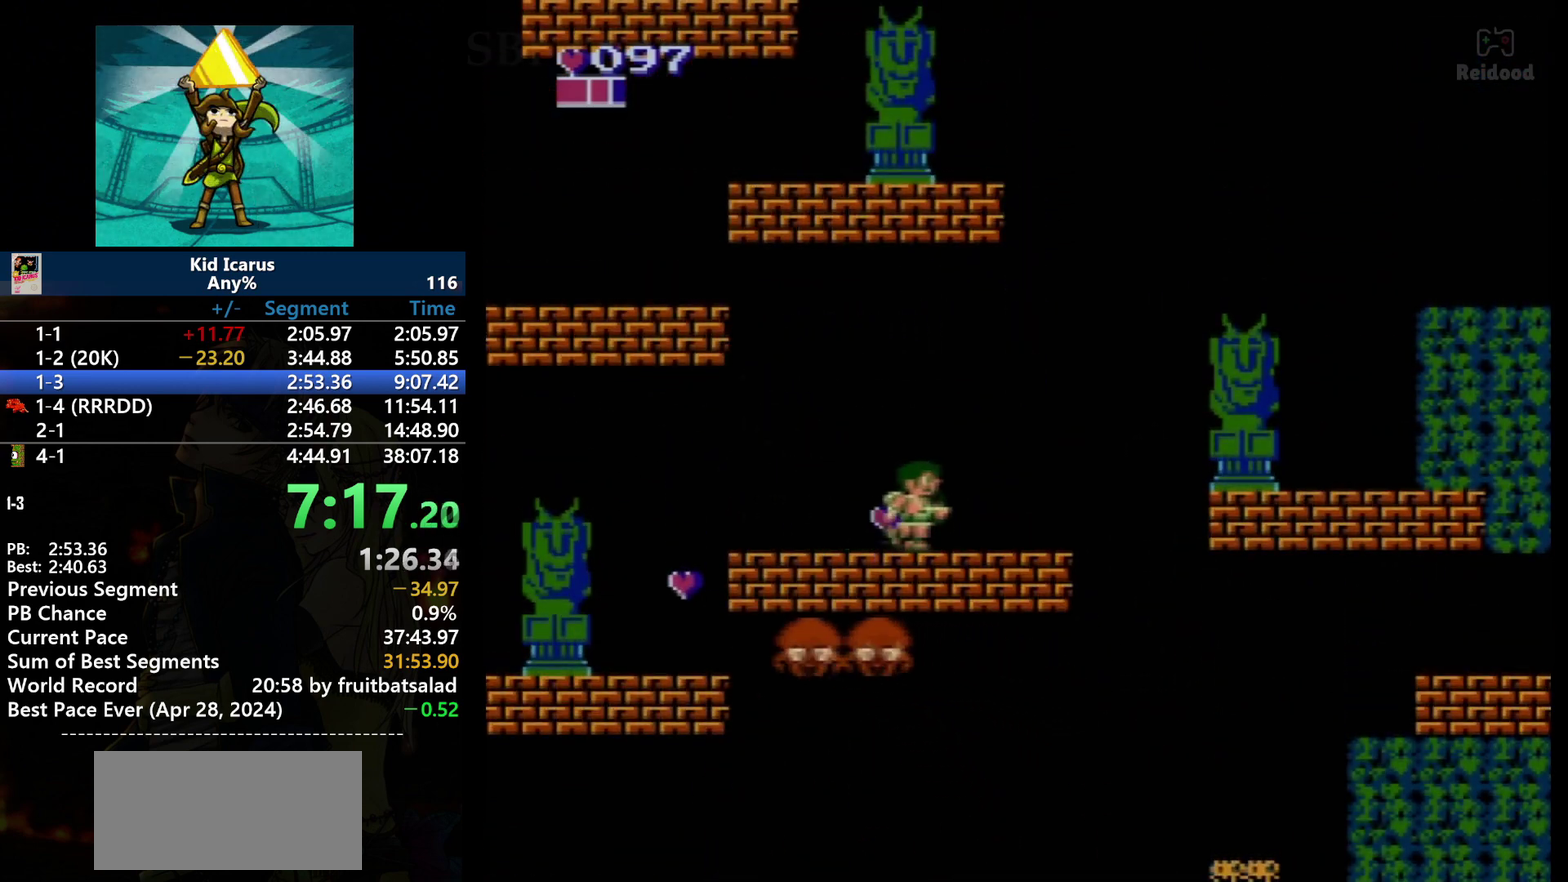
{"buttons": ["DPAD_RIGHT"], "events": []}
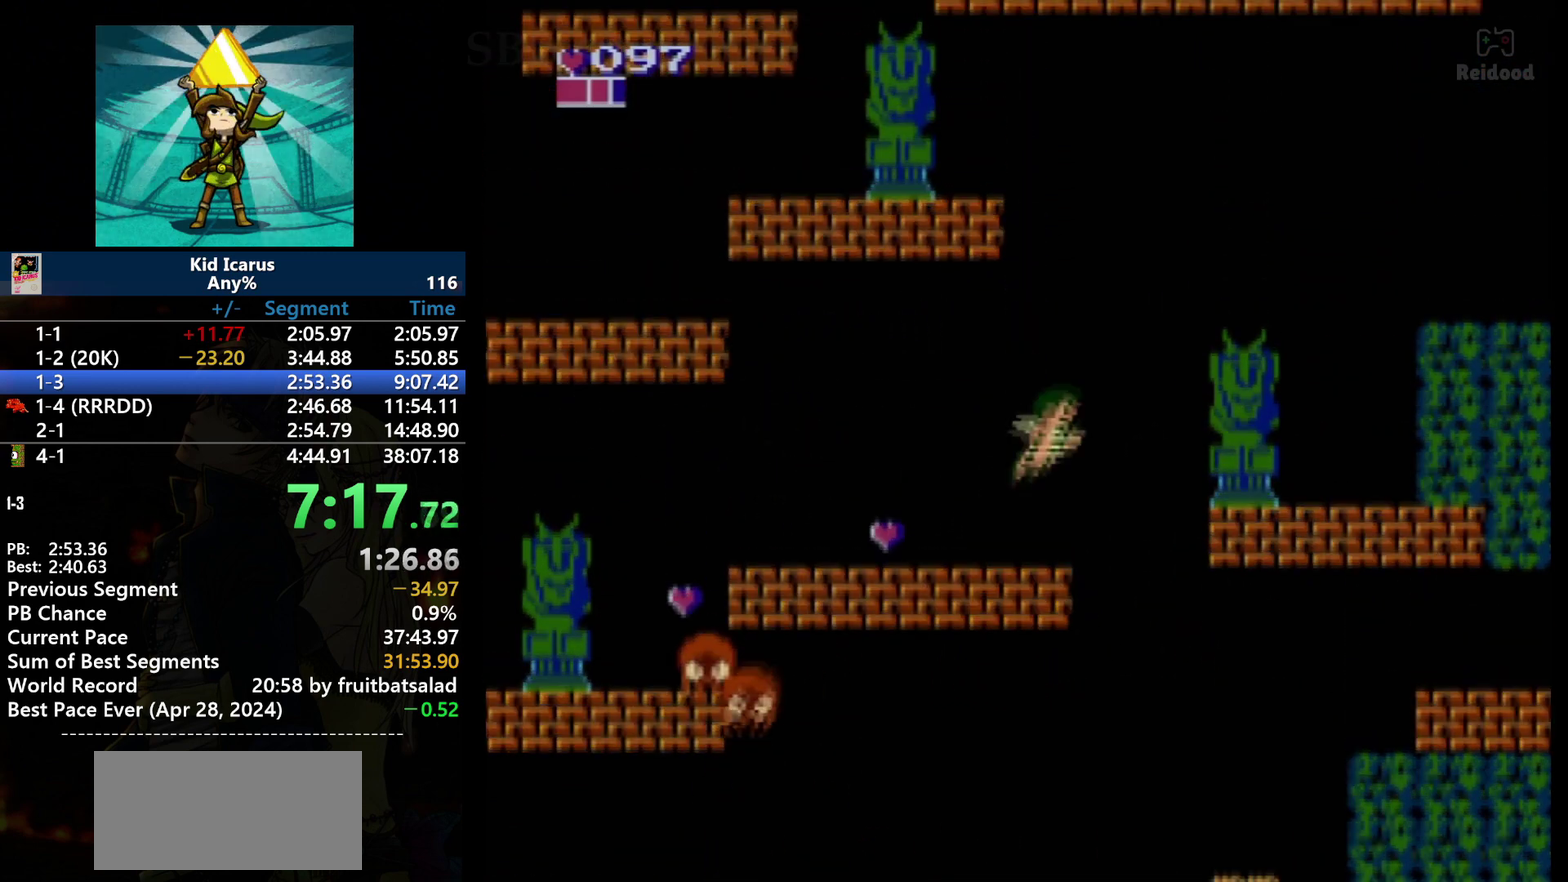
{"buttons": ["A", "DPAD_RIGHT"], "events": [[67, "A", "down"]]}
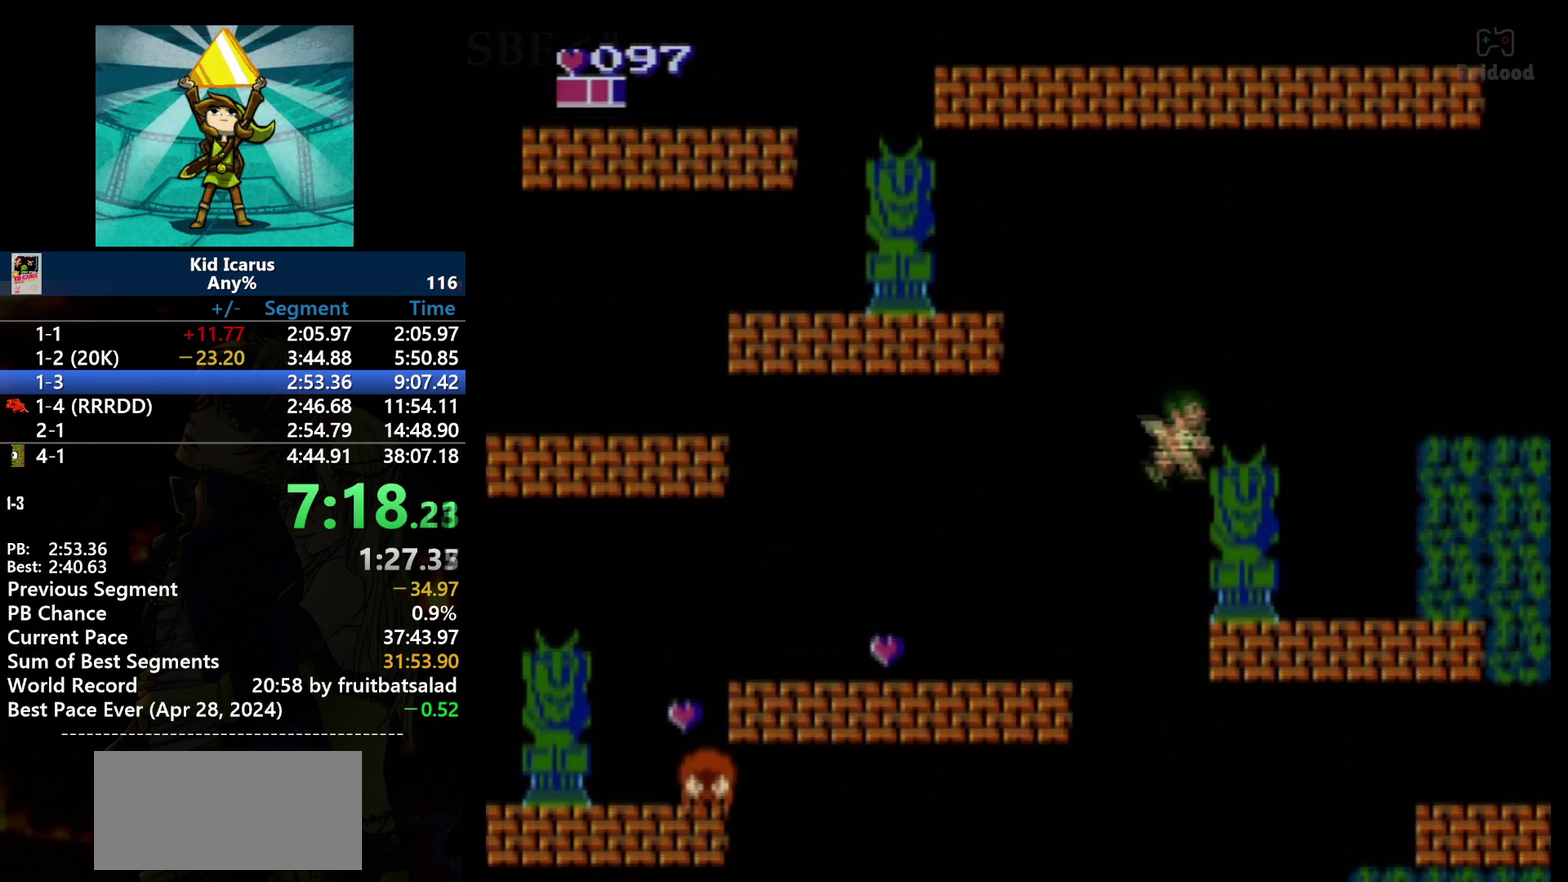
{"buttons": ["DPAD_RIGHT"], "events": [[333, "A", "up"]]}
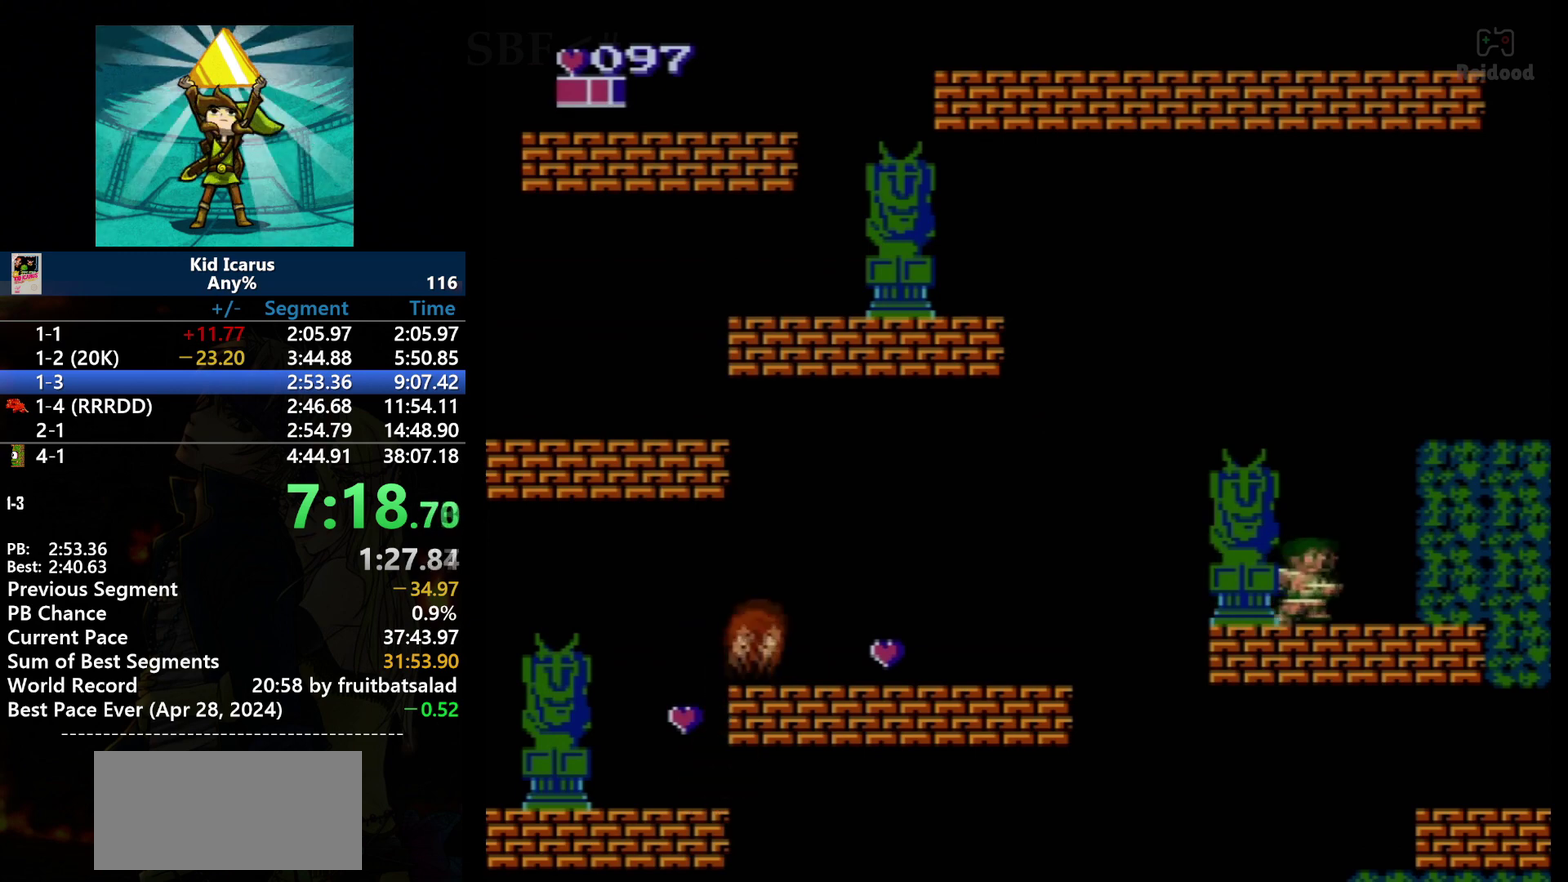
{"buttons": ["A", "DPAD_RIGHT"], "events": [[234, "A", "down"]]}
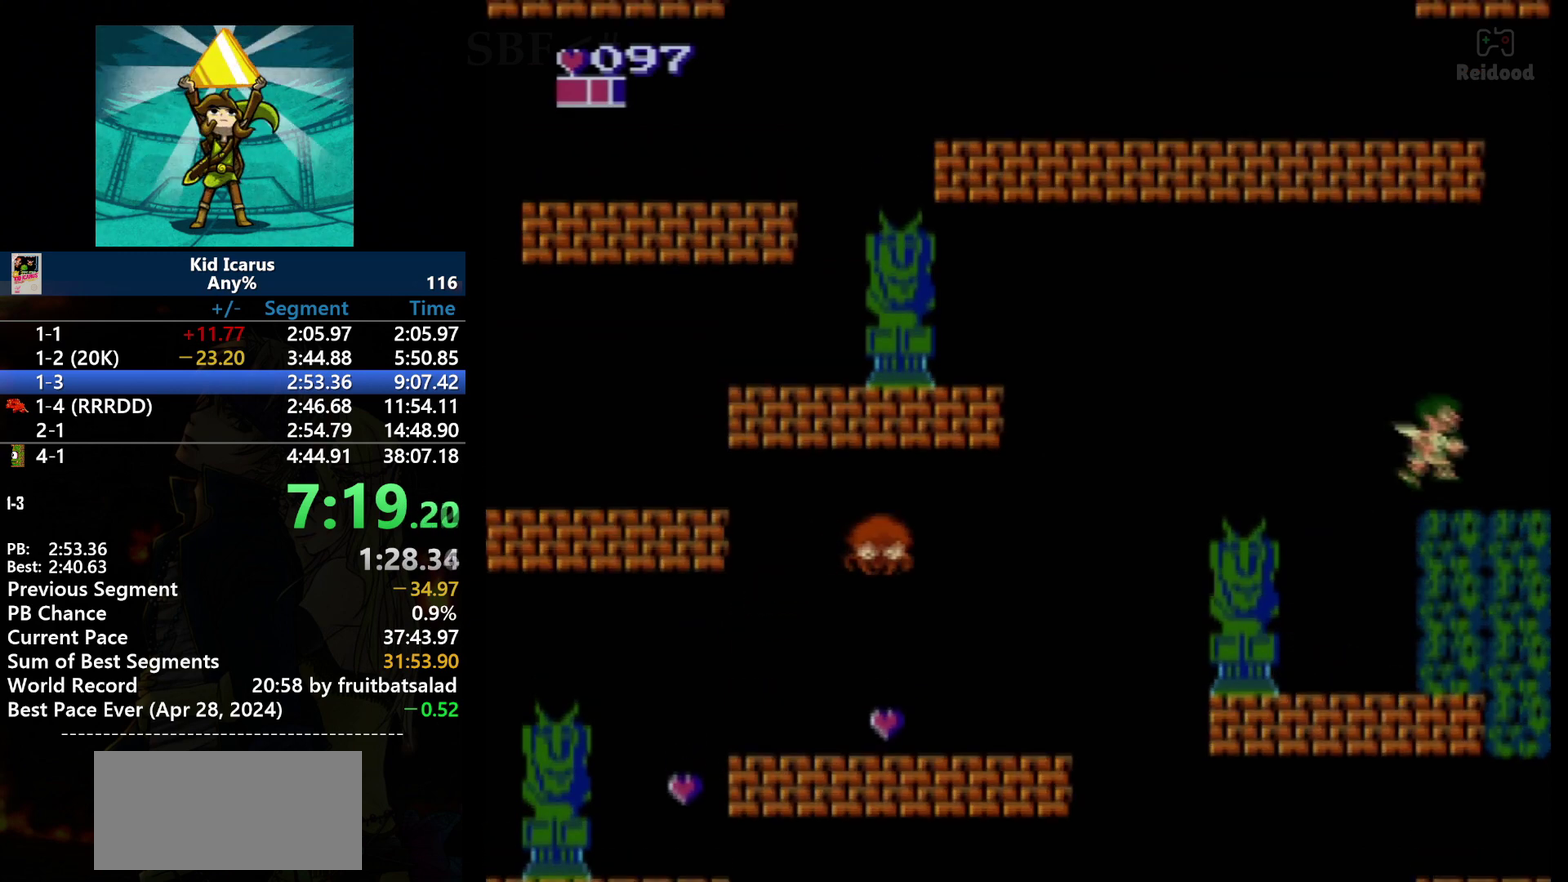
{"buttons": ["DPAD_RIGHT"], "events": [[300, "A", "up"]]}
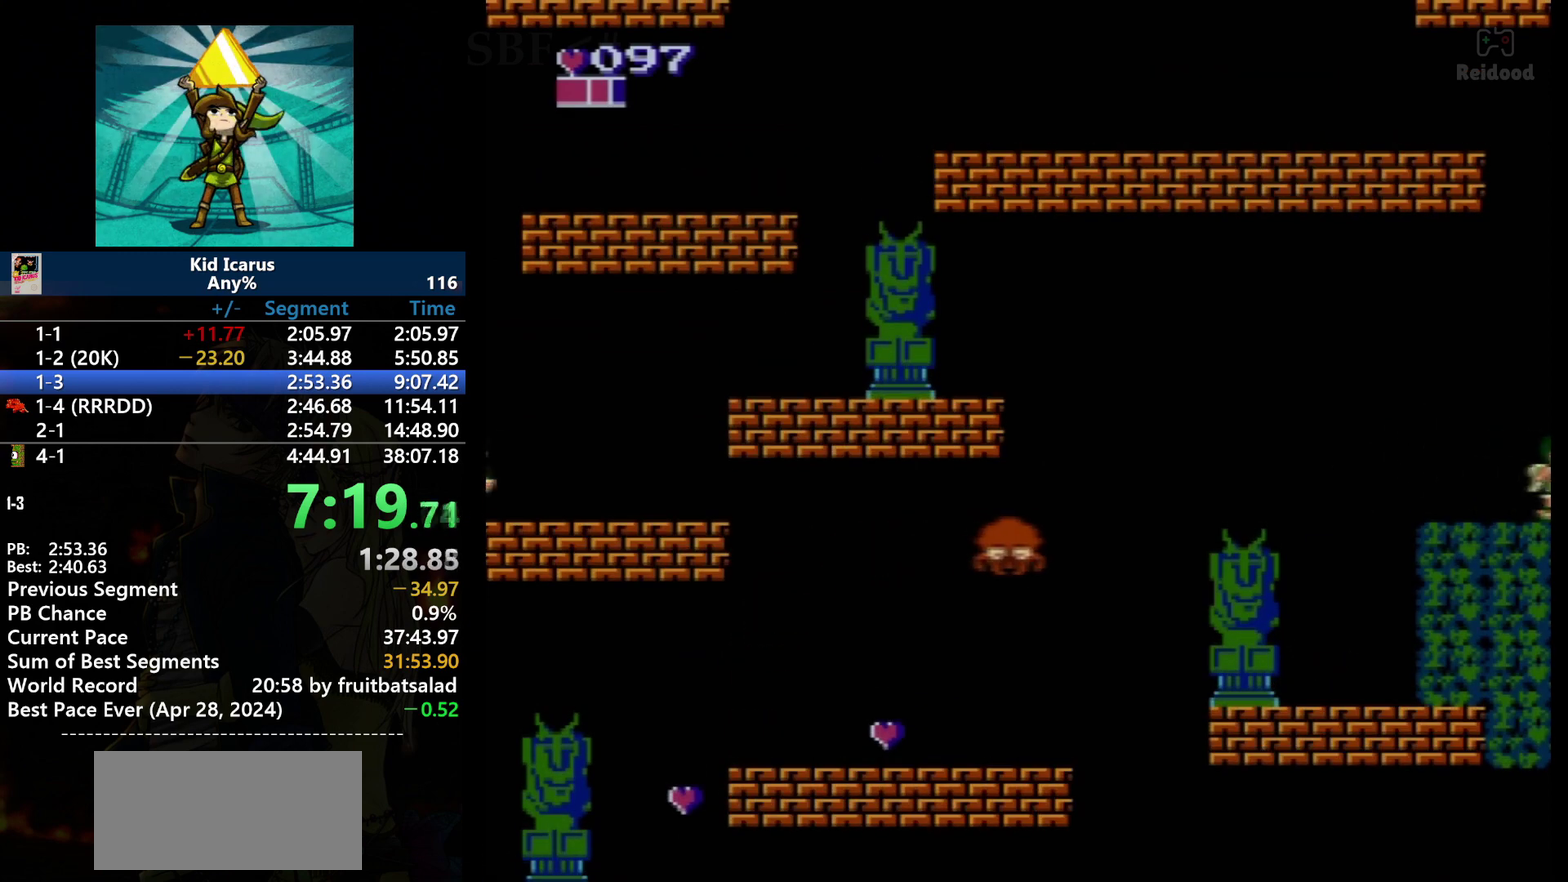
{"buttons": ["DPAD_RIGHT"], "events": []}
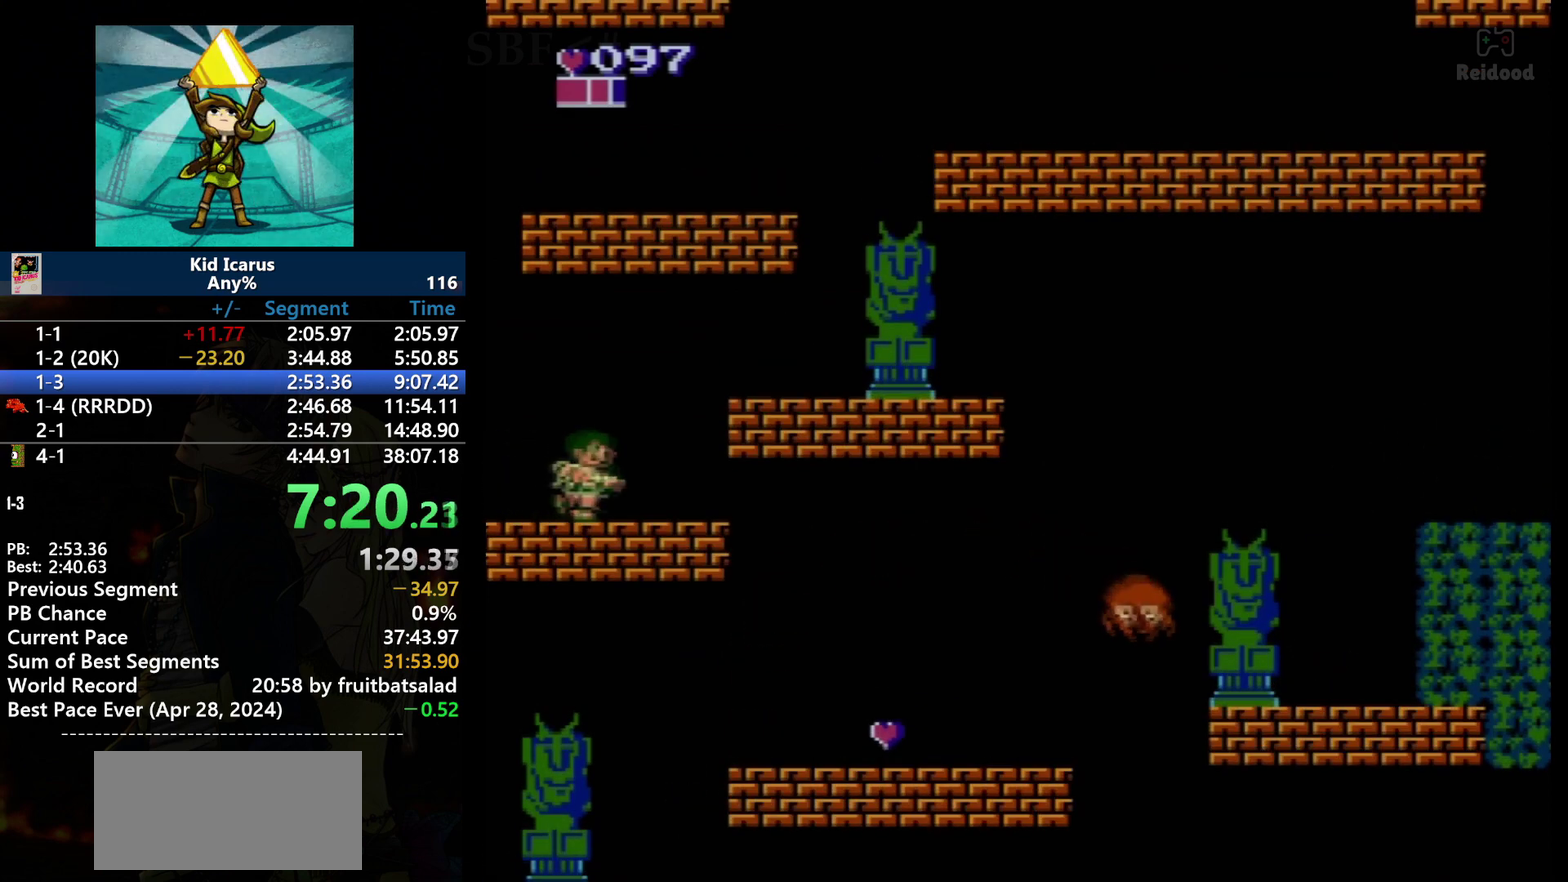
{"buttons": ["A", "DPAD_RIGHT"], "events": [[400, "A", "down"]]}
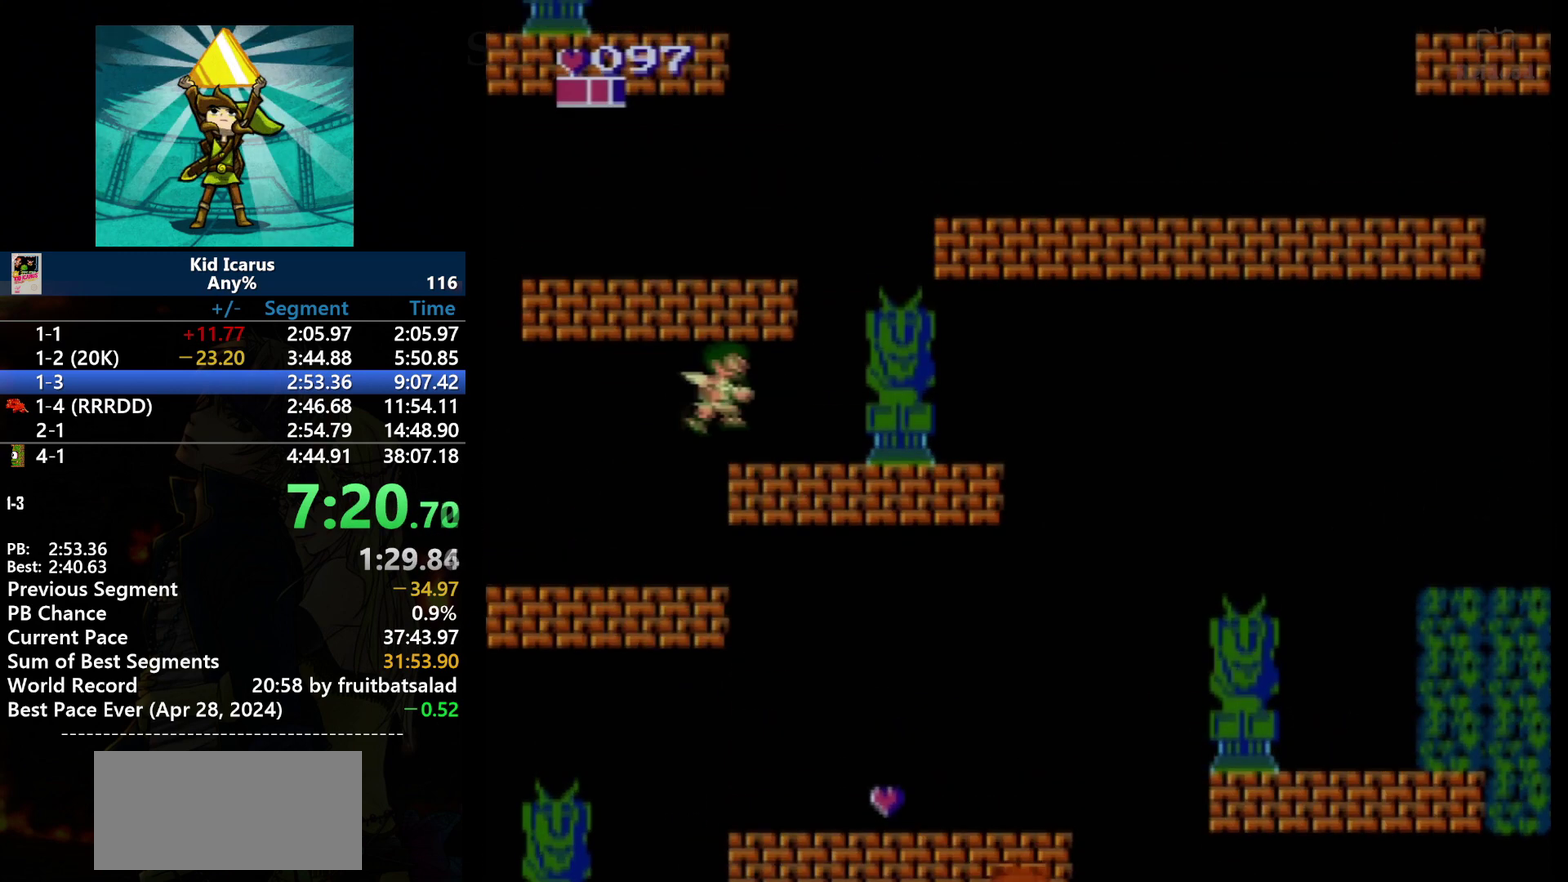
{"buttons": ["DPAD_RIGHT"], "events": [[67, "A", "up"]]}
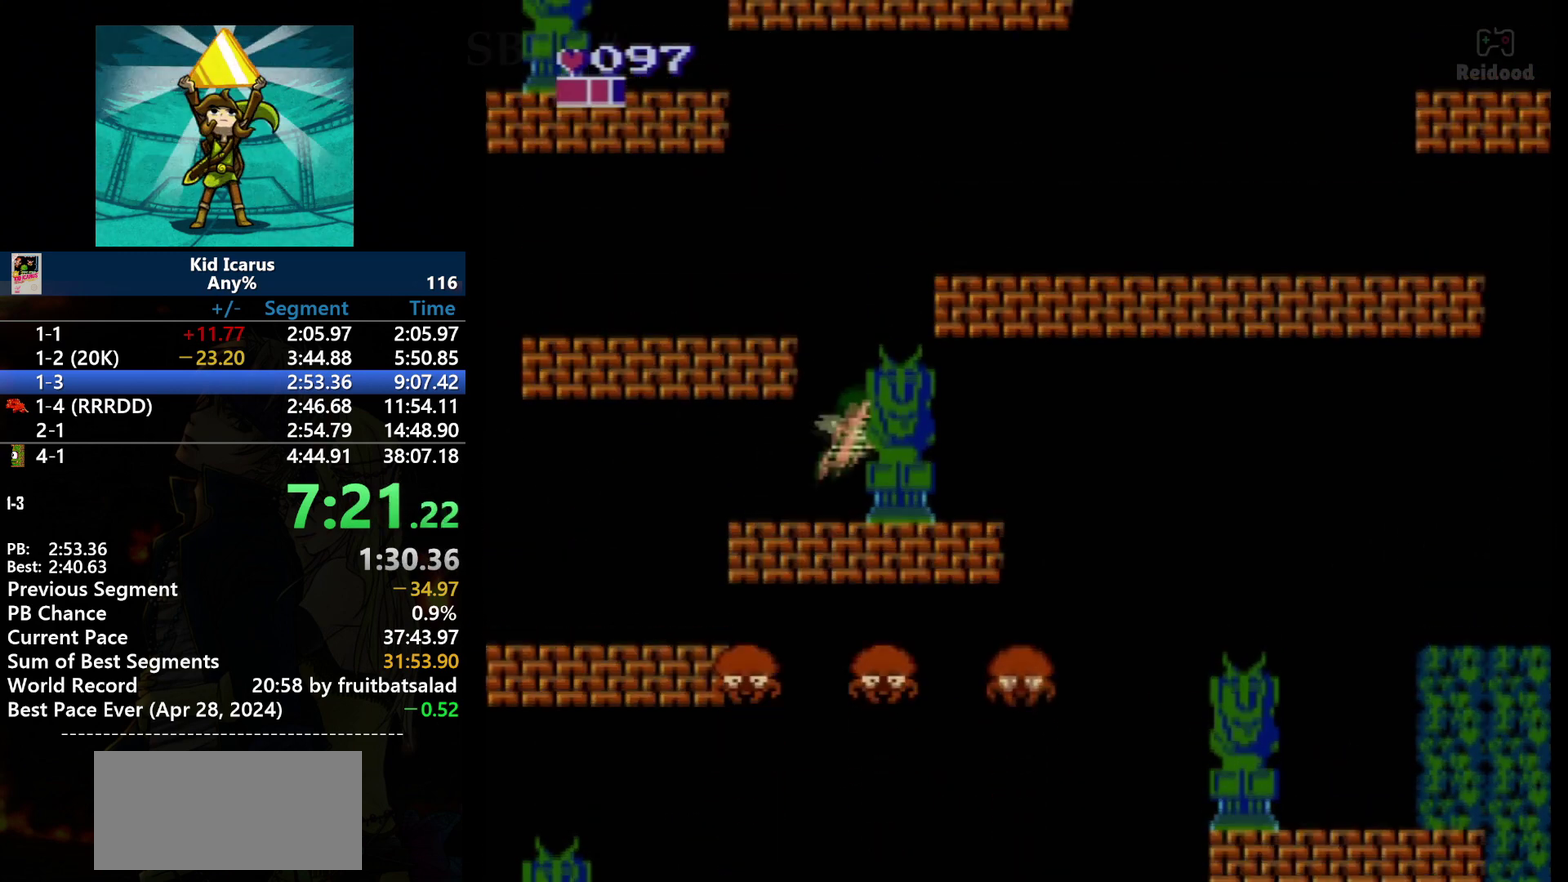
{"buttons": ["DPAD_LEFT"], "events": [[167, "A", "down"], [200, "DPAD_RIGHT", "up"], [233, "DPAD_LEFT", "down"], [500, "A", "up"]]}
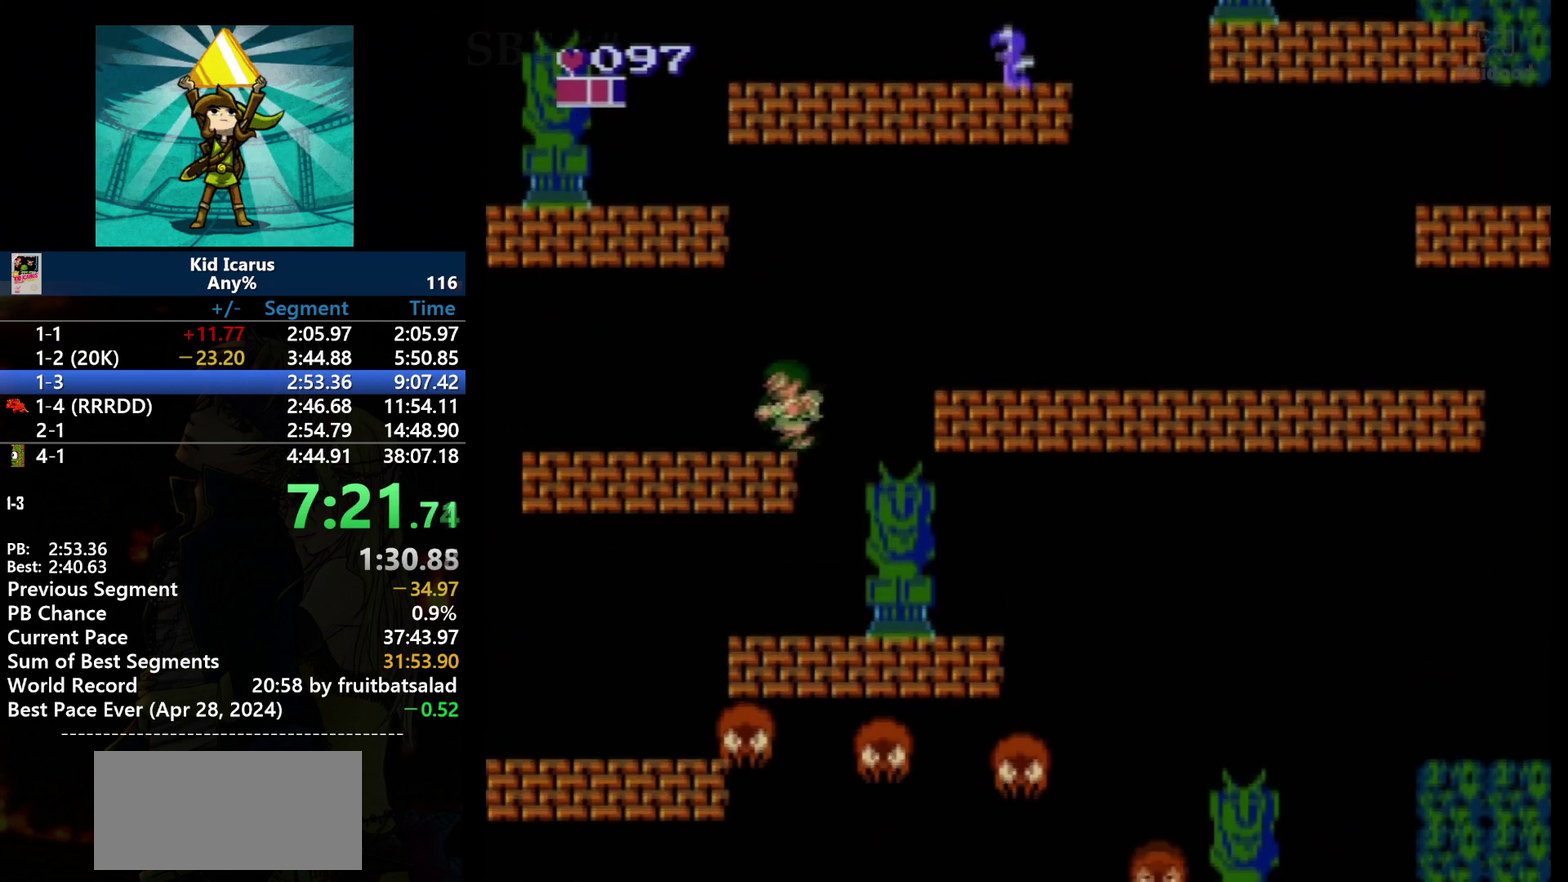
{"buttons": ["A", "DPAD_RIGHT"], "events": [[134, "DPAD_LEFT", "up"], [200, "DPAD_RIGHT", "down"], [301, "A", "down"]]}
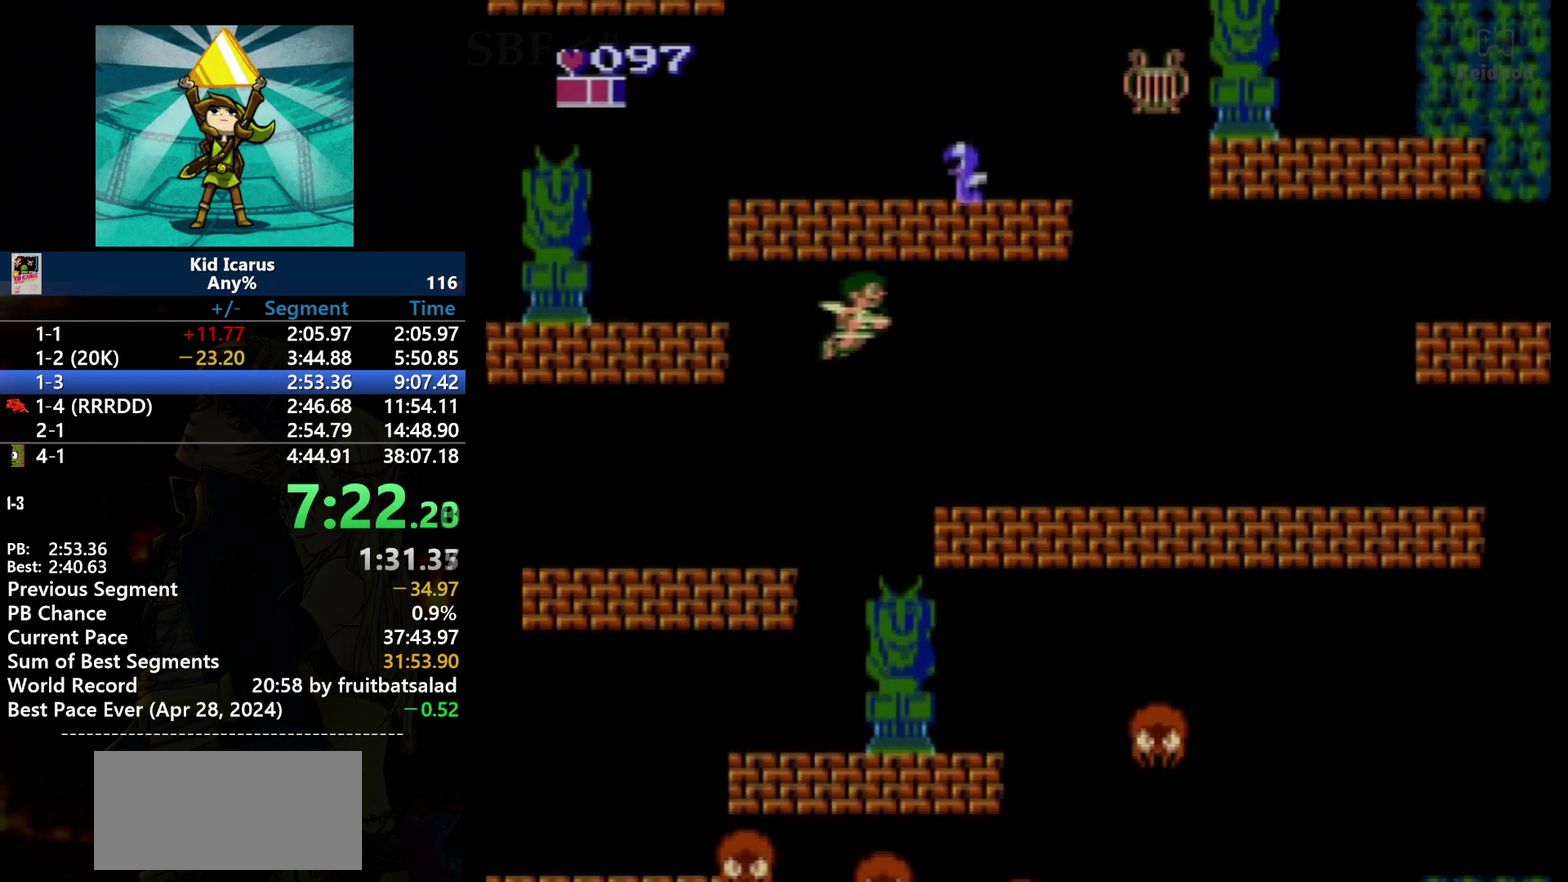
{"buttons": ["DPAD_RIGHT"], "events": [[400, "A", "up"]]}
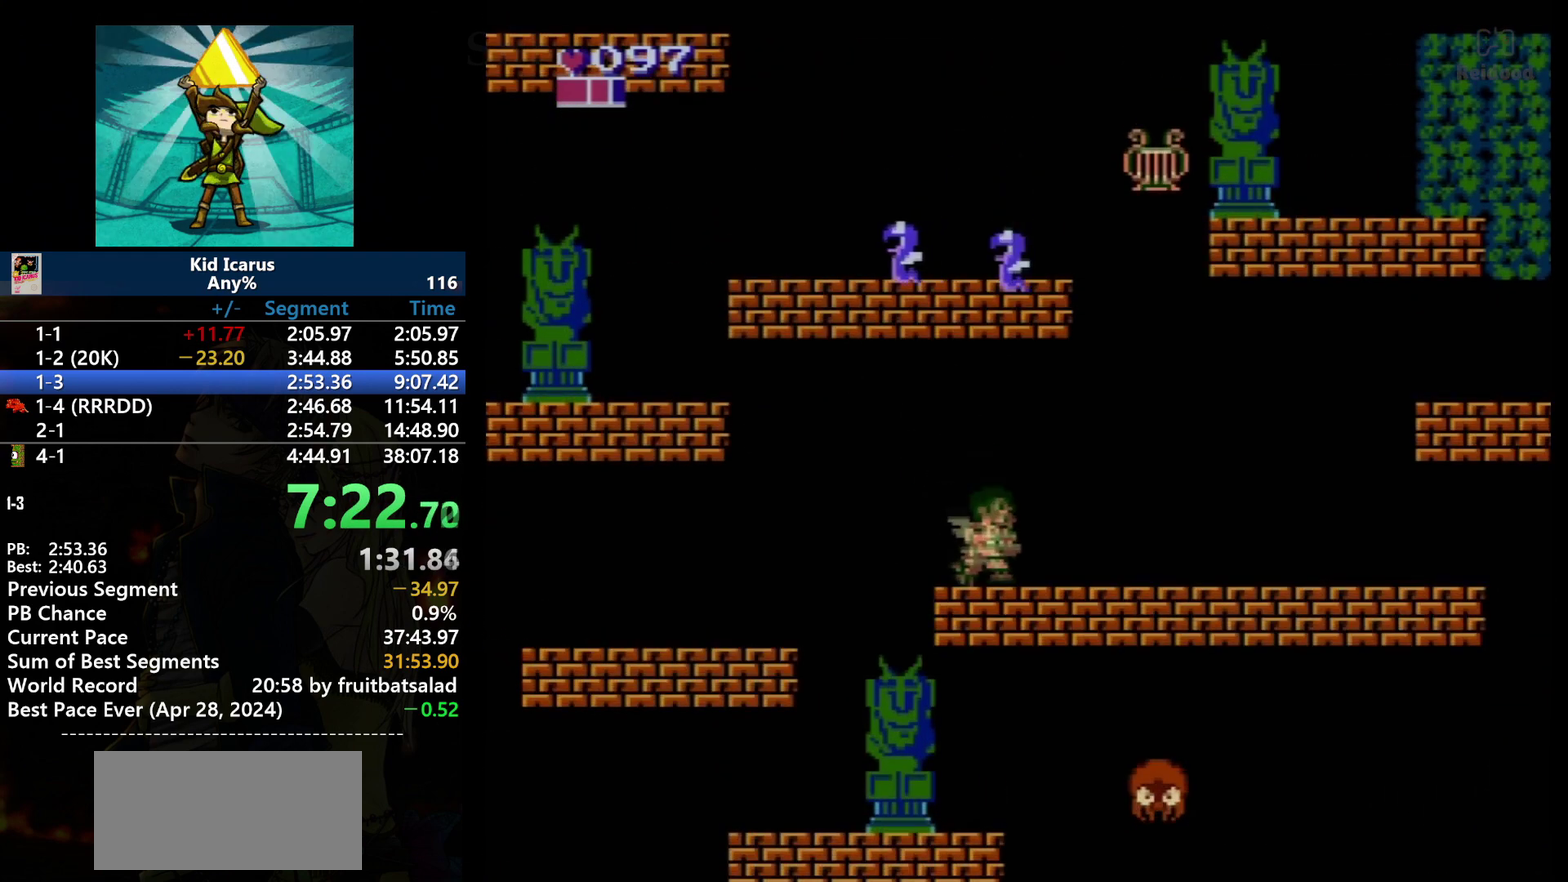
{"buttons": ["DPAD_RIGHT"], "events": []}
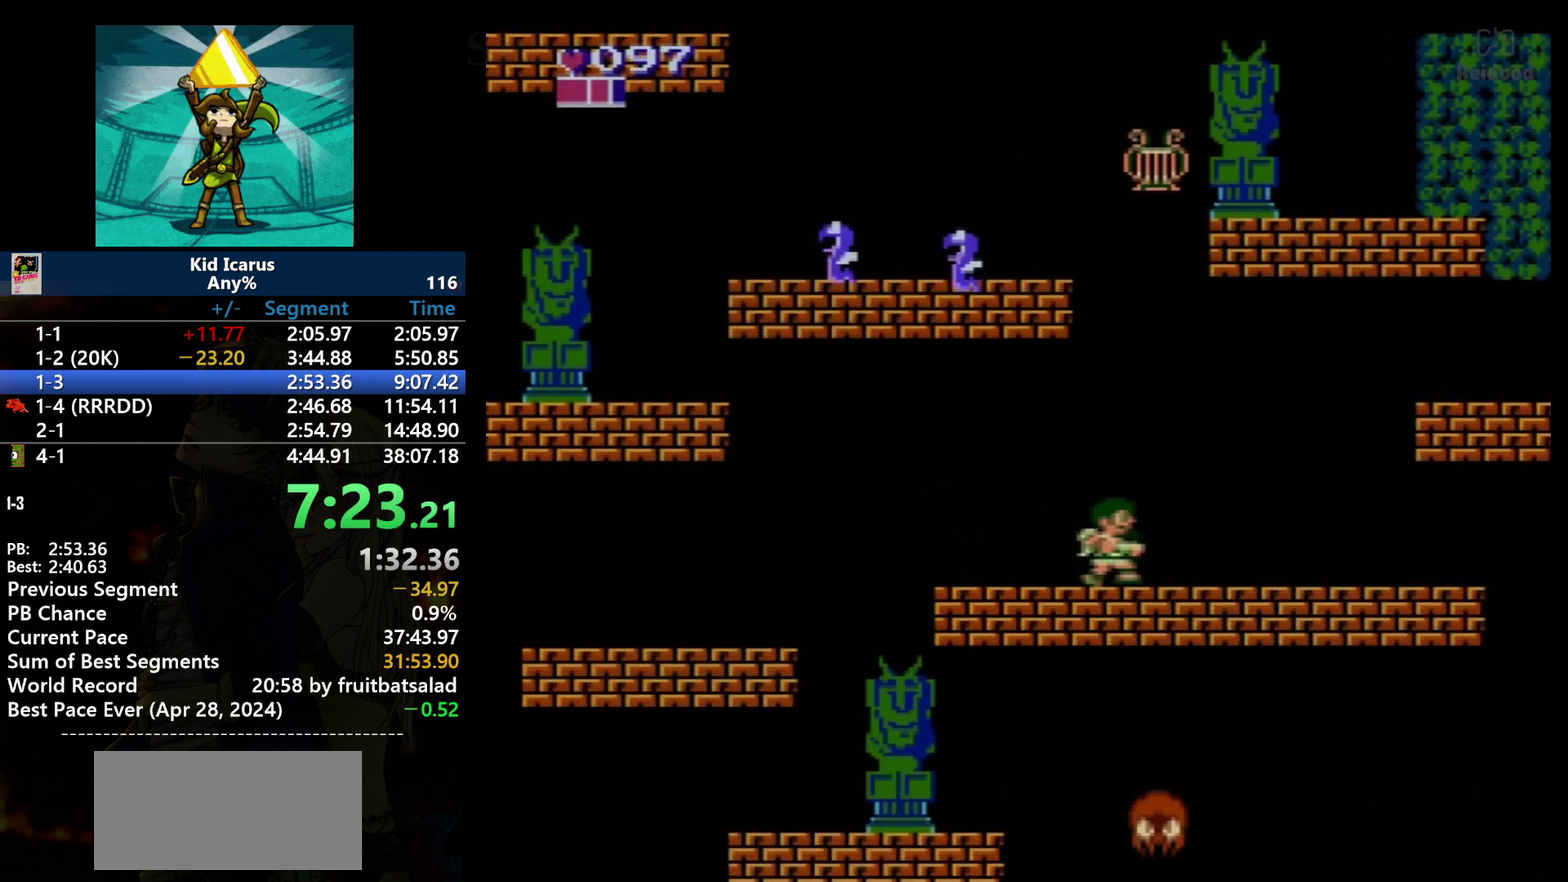
{"buttons": ["DPAD_RIGHT"], "events": []}
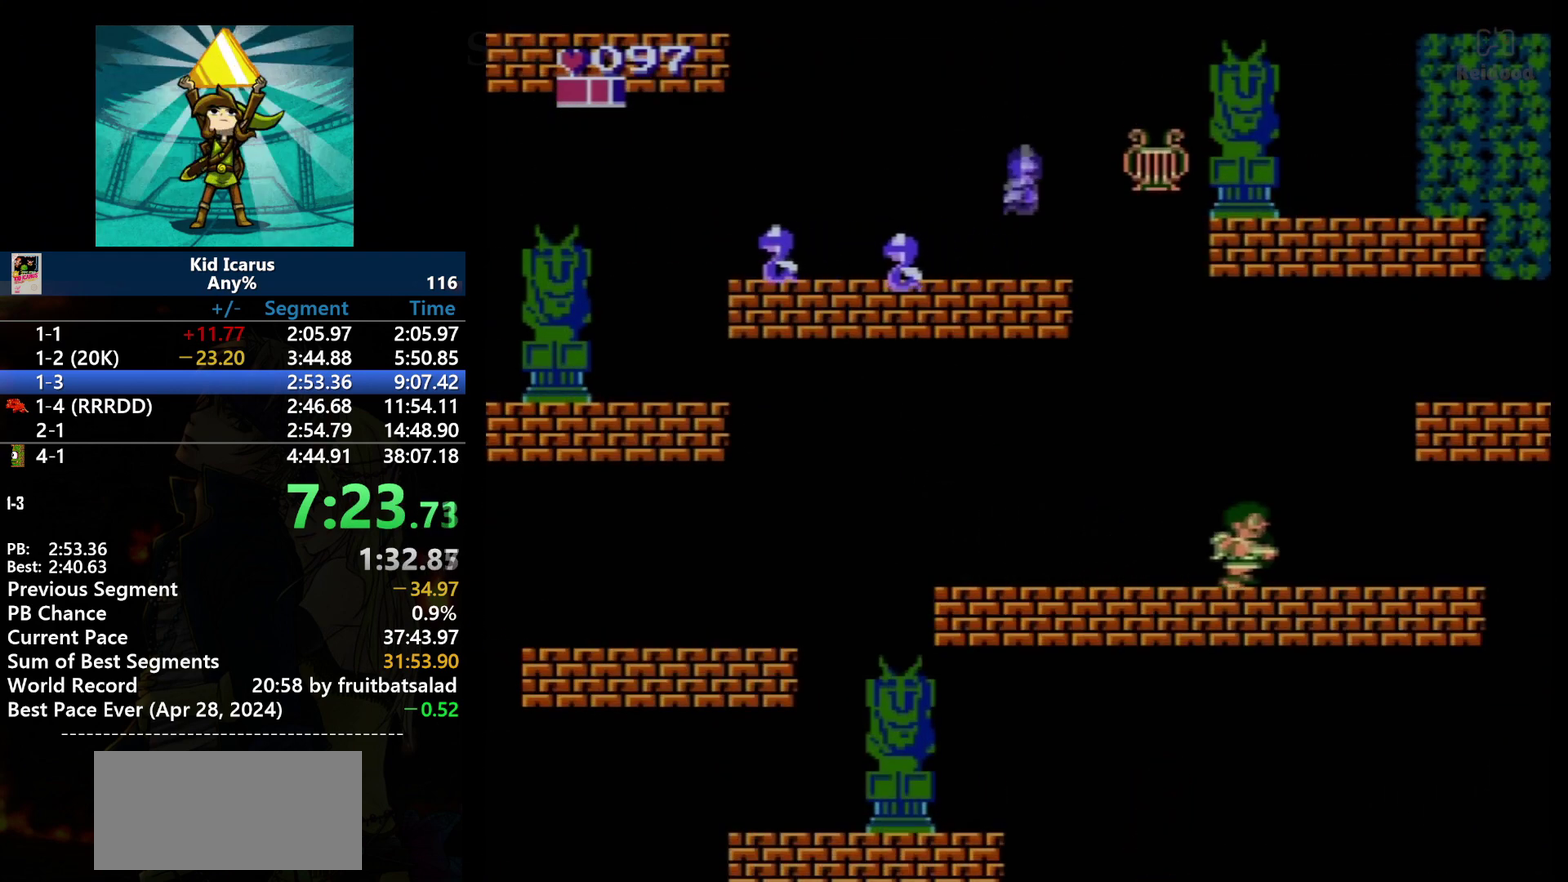
{"buttons": ["A", "DPAD_RIGHT"], "events": [[434, "A", "down"]]}
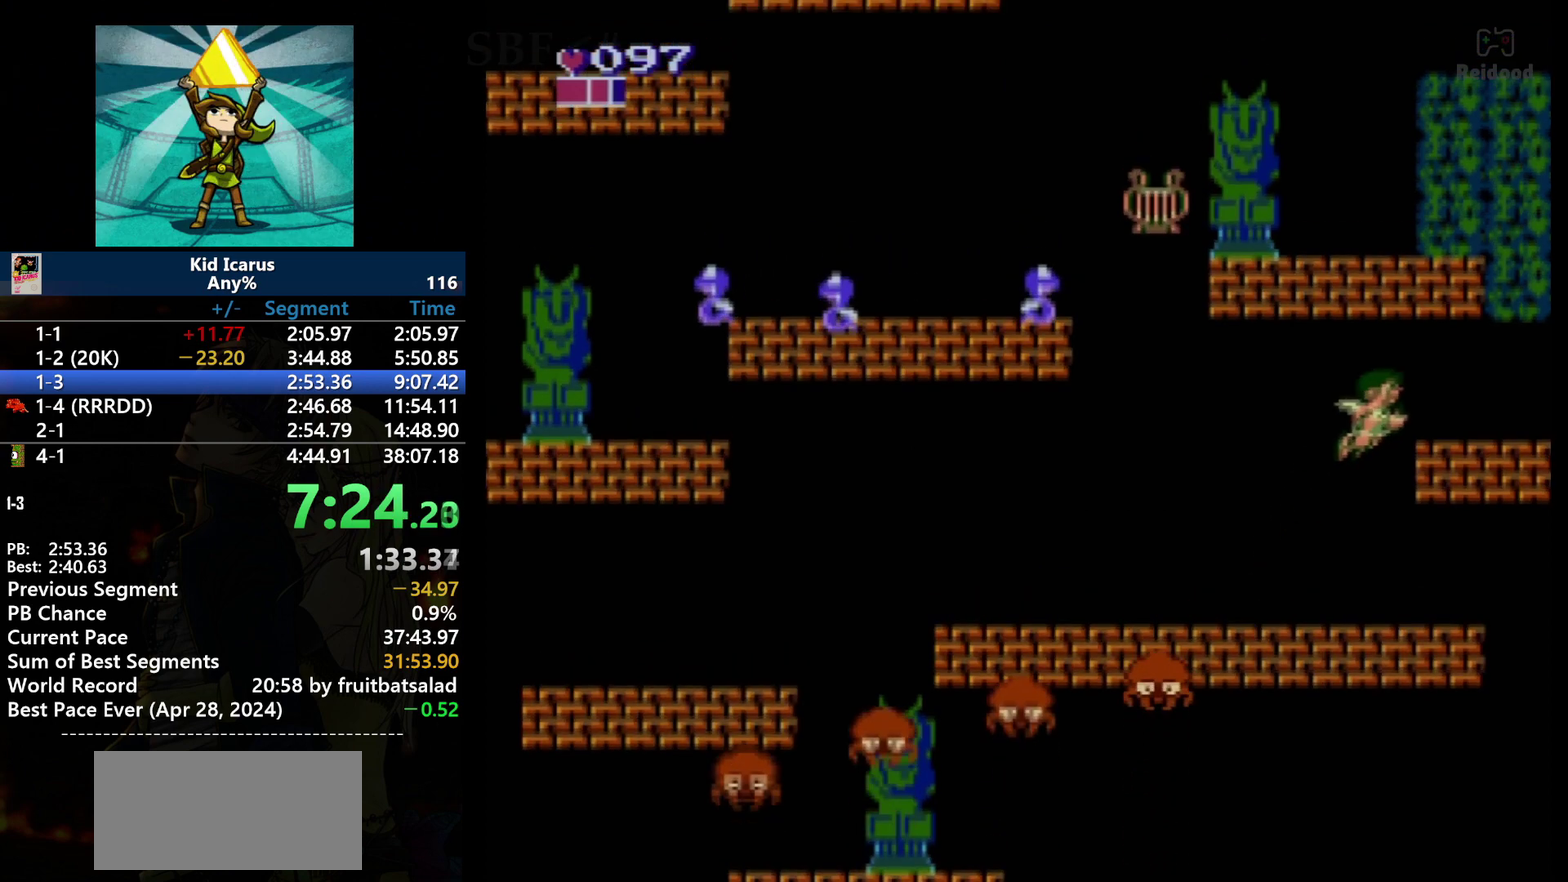
{"buttons": ["DPAD_RIGHT"], "events": [[367, "A", "up"]]}
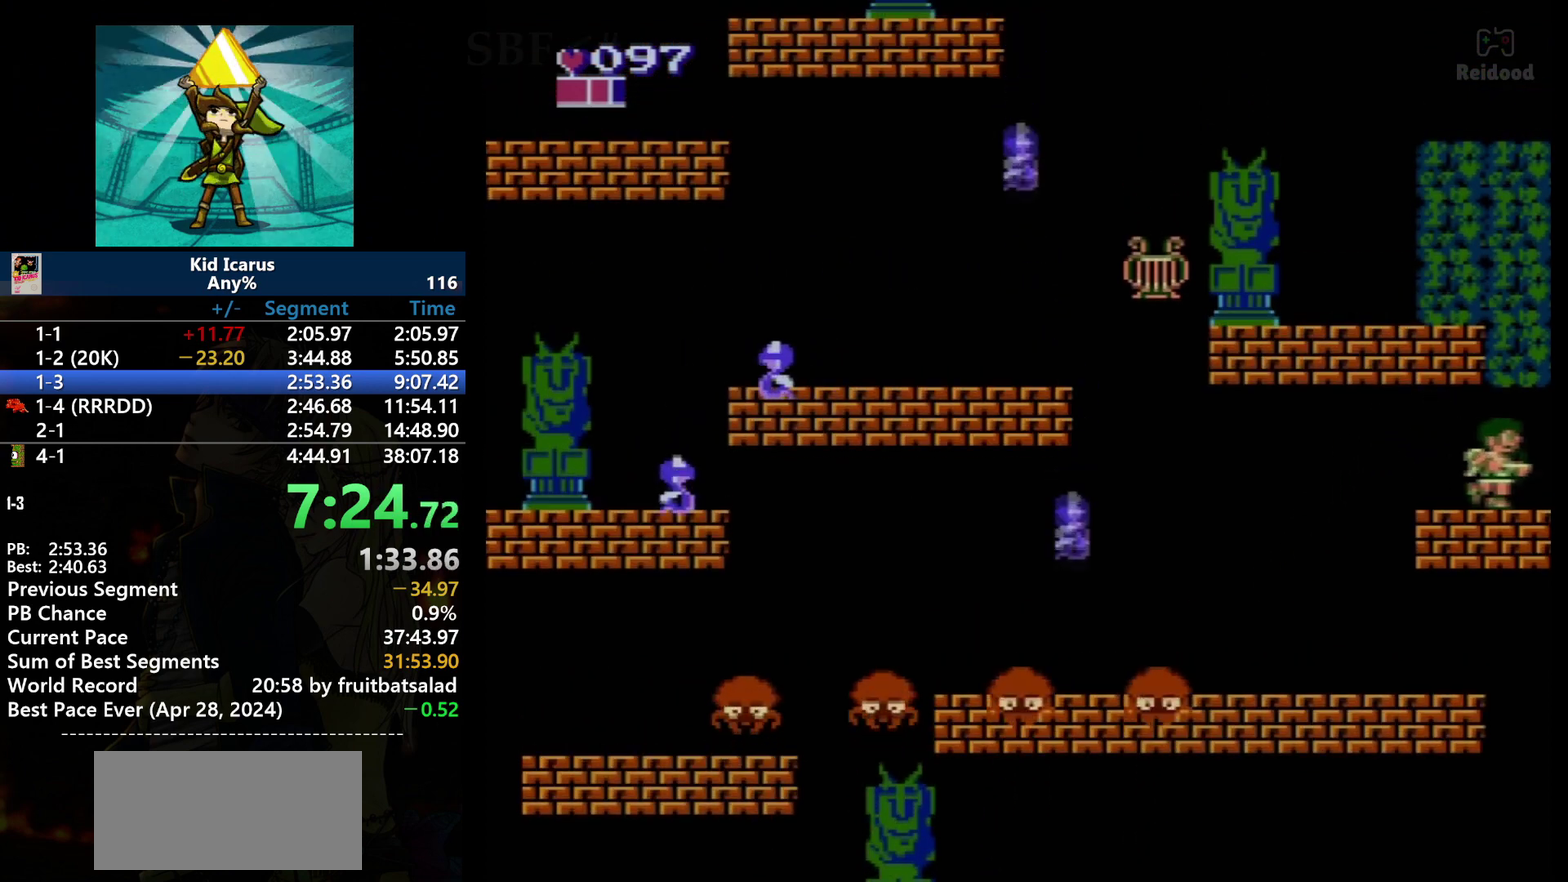
{"buttons": ["DPAD_RIGHT"], "events": []}
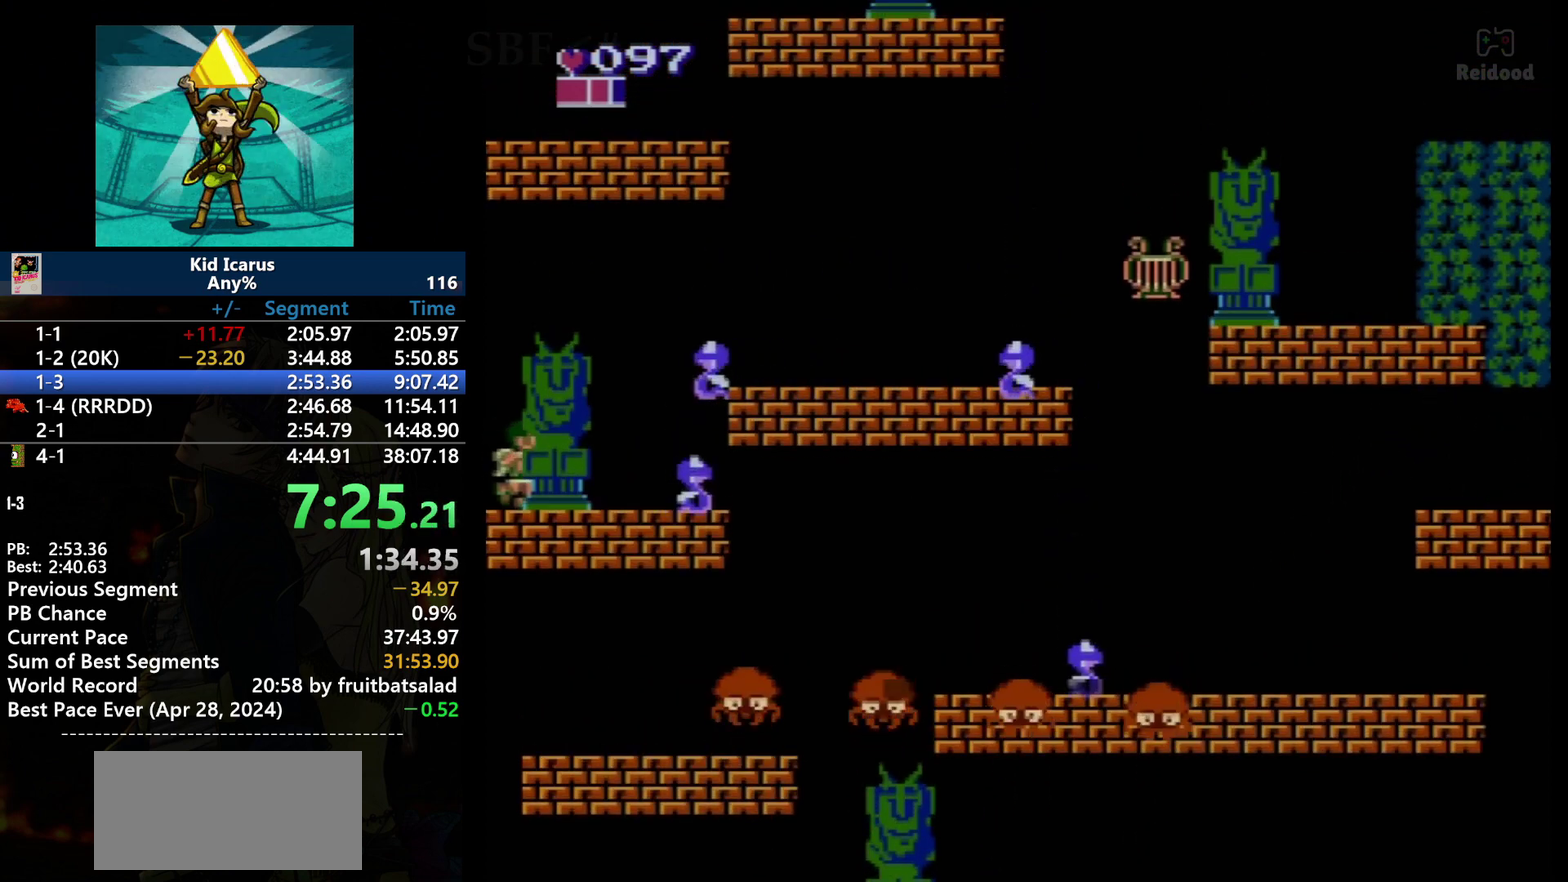
{"buttons": ["A", "DPAD_RIGHT"], "events": [[467, "A", "down"]]}
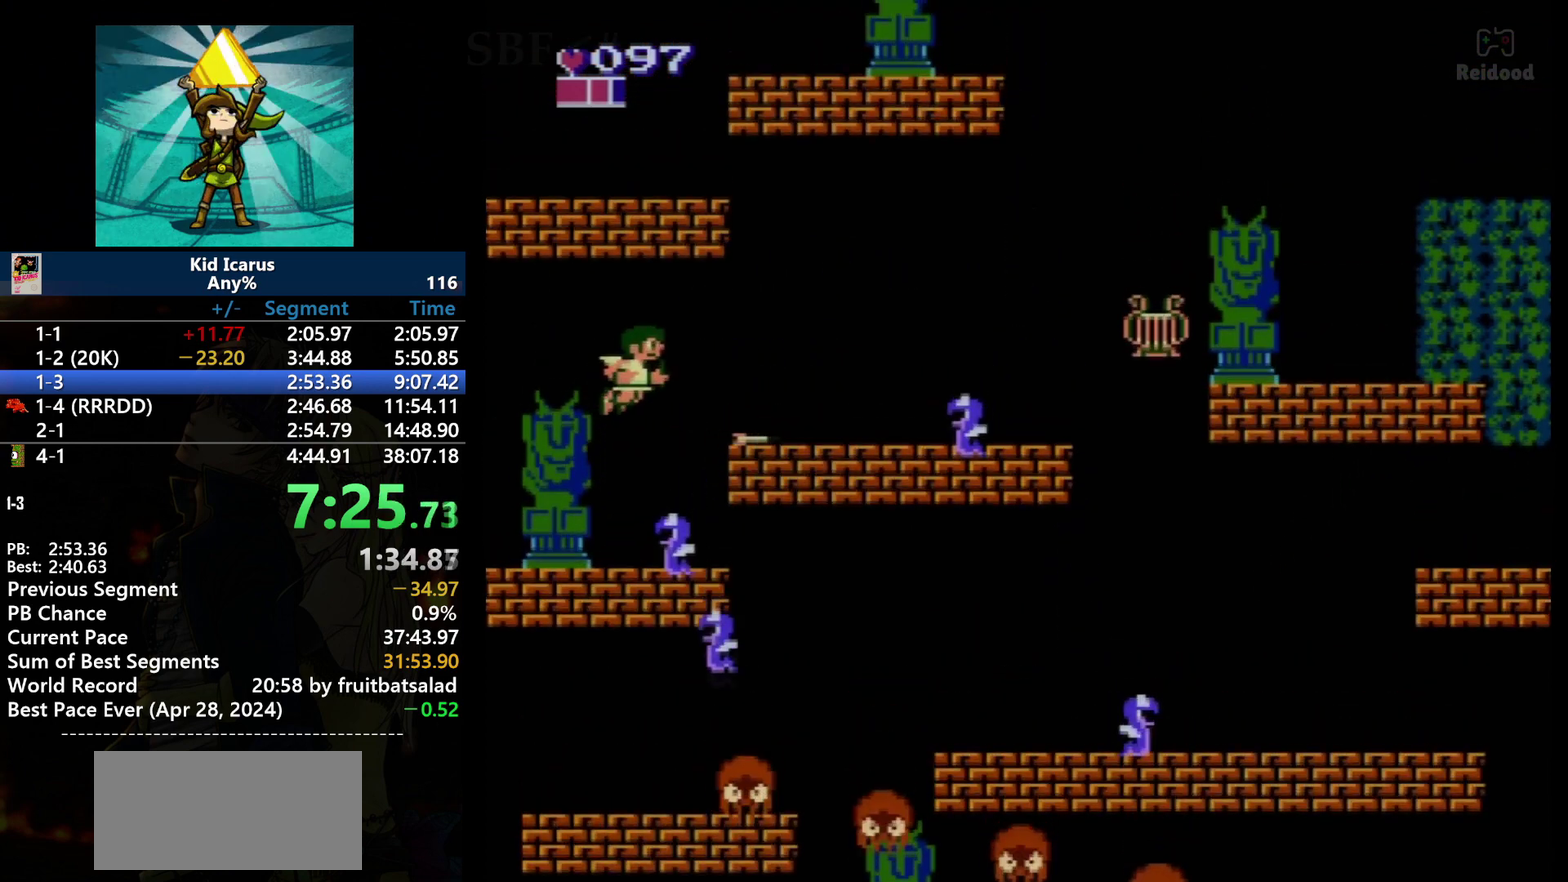
{"buttons": ["DPAD_RIGHT"], "events": [[67, "B", "down"], [234, "A", "up"], [267, "B", "up"]]}
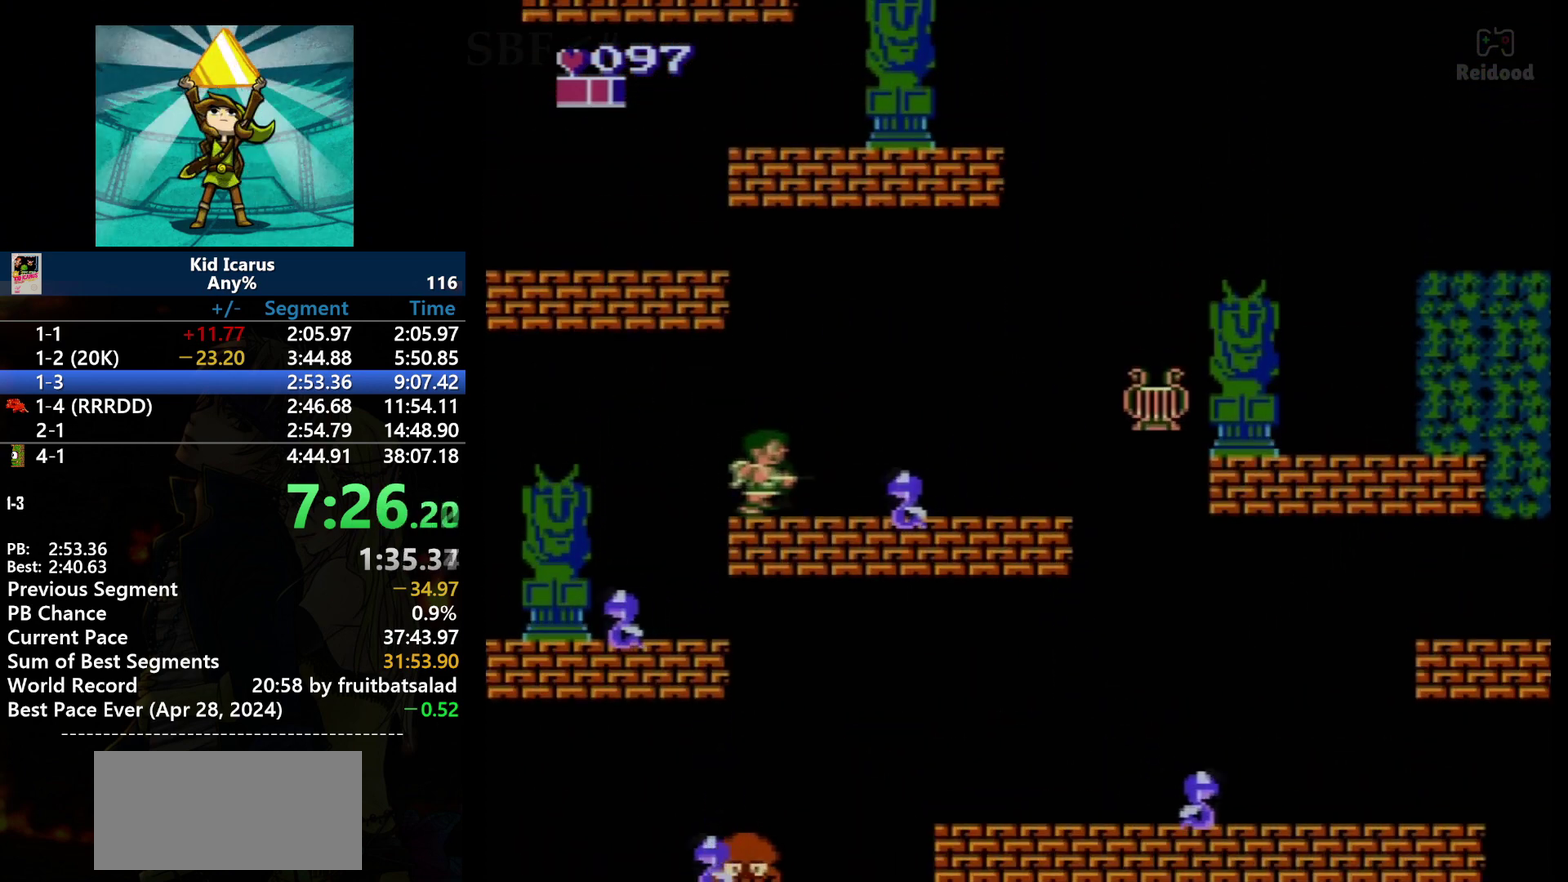
{"buttons": ["DPAD_RIGHT"], "events": [[267, "B", "down"], [367, "B", "up"]]}
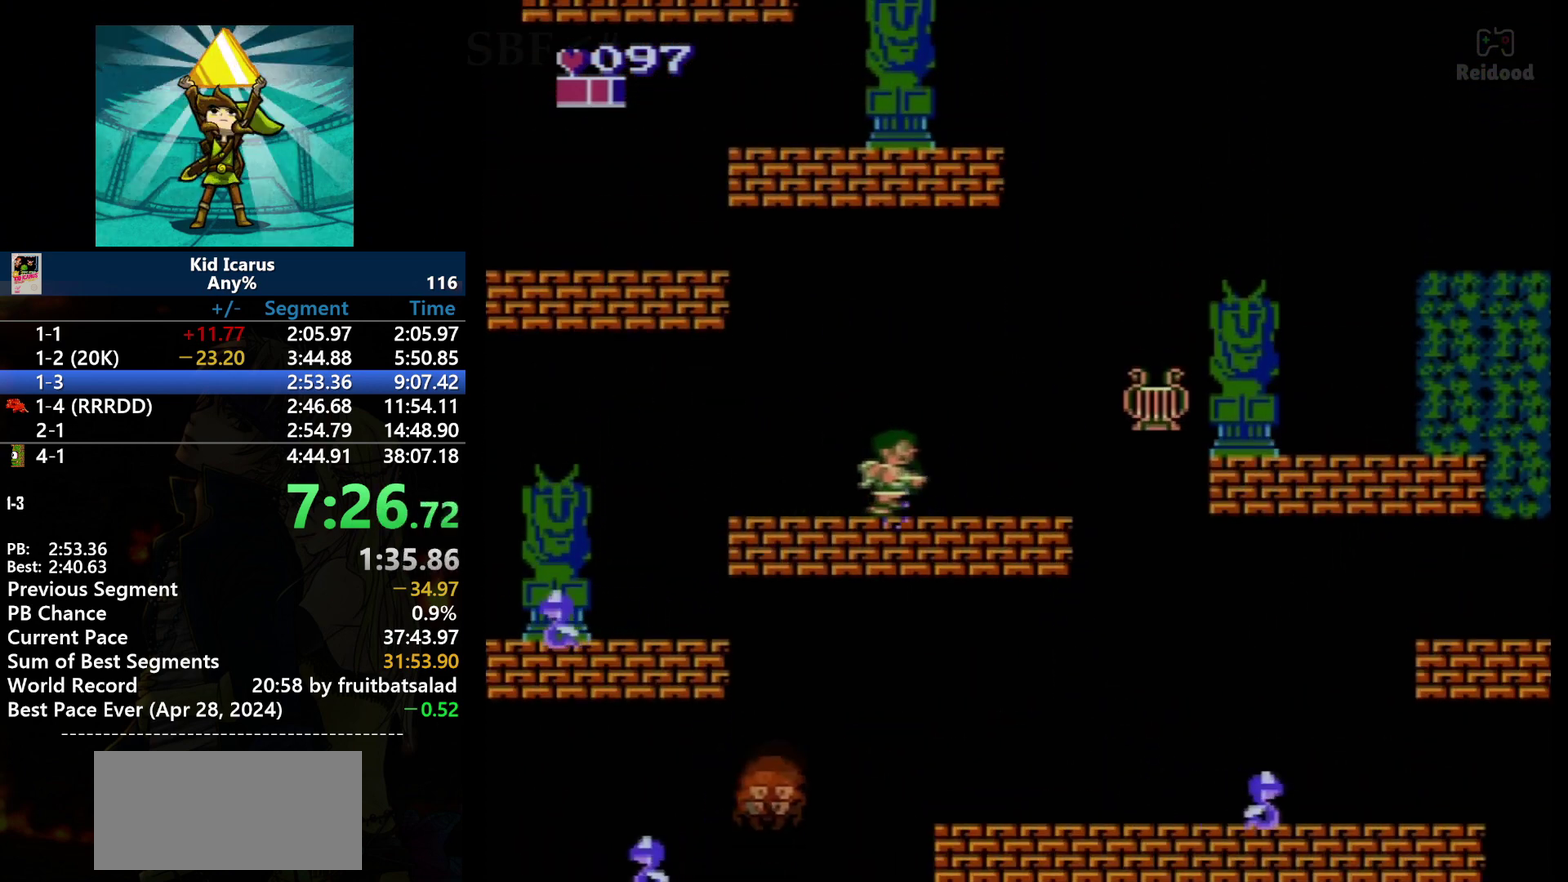
{"buttons": ["DPAD_RIGHT"], "events": []}
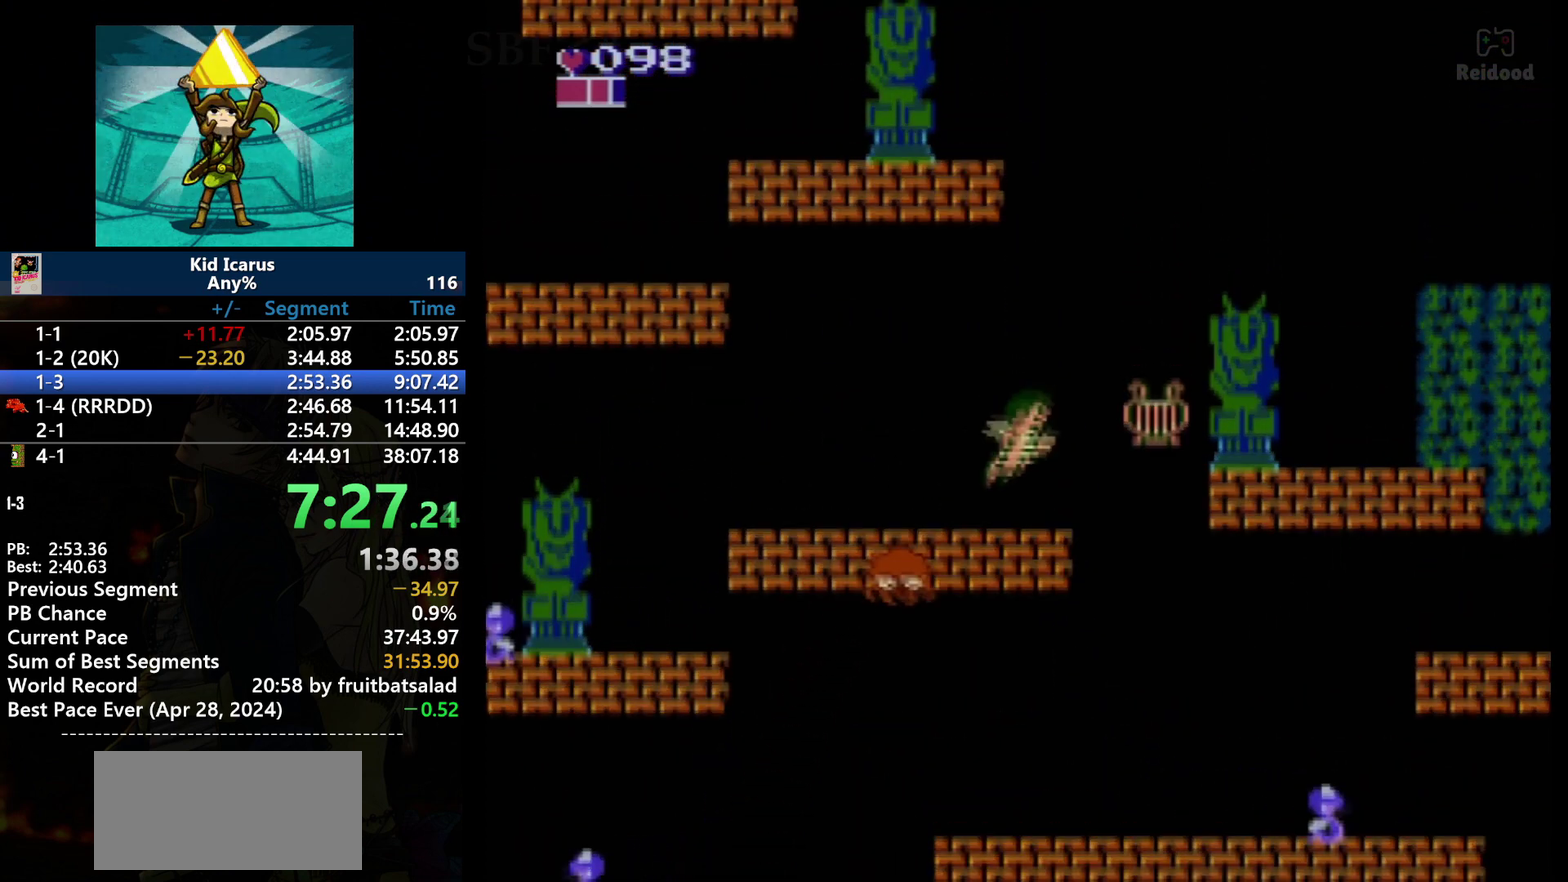
{"buttons": ["A", "DPAD_RIGHT"], "events": [[133, "A", "down"]]}
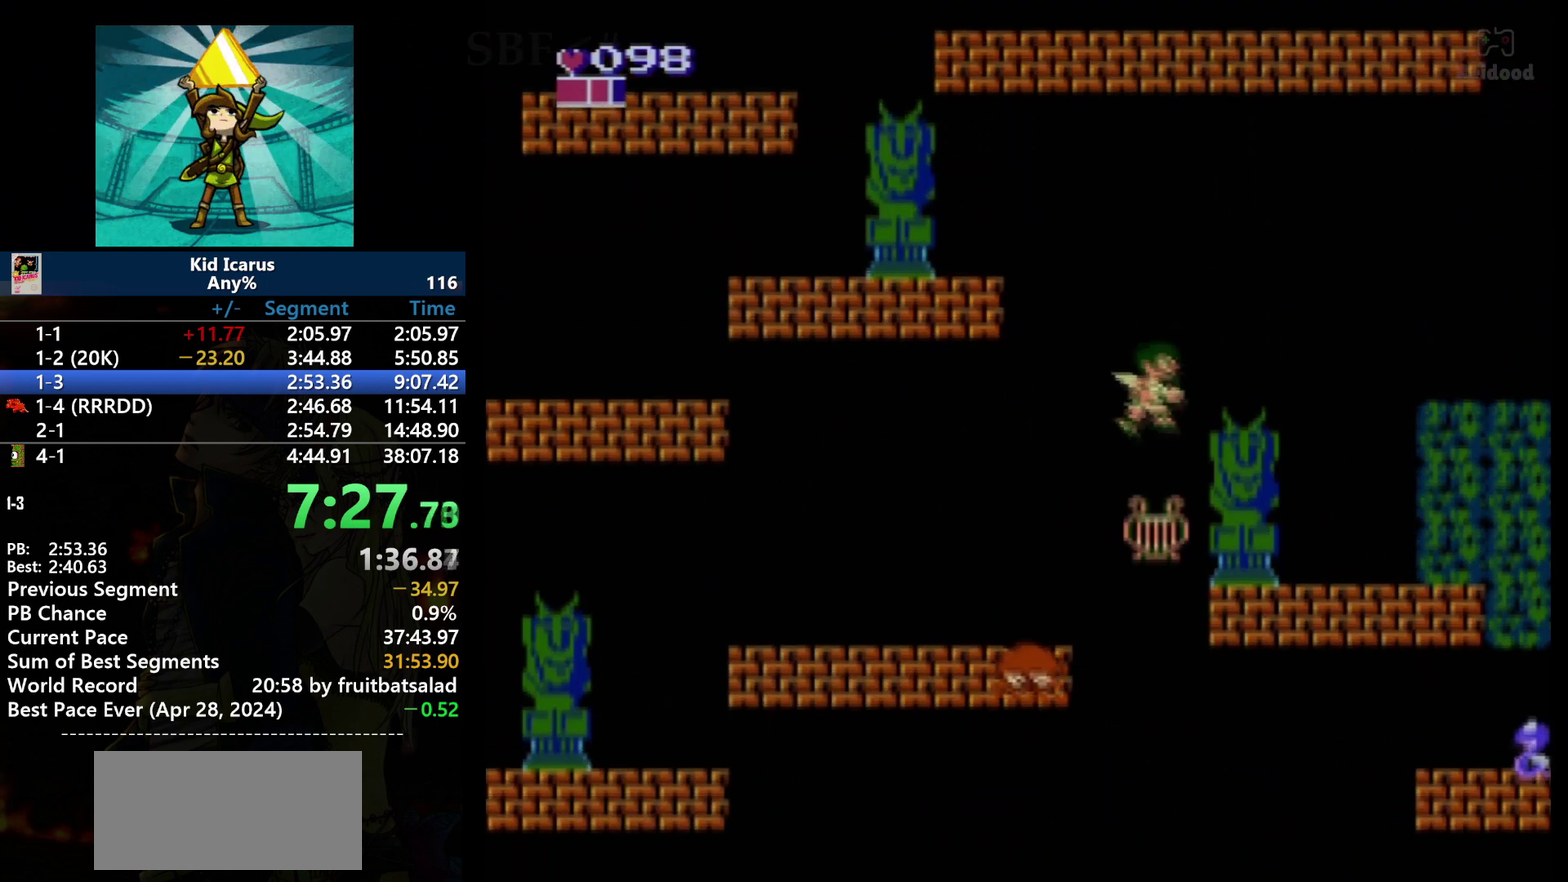
{"buttons": ["DPAD_RIGHT"], "events": [[267, "A", "up"]]}
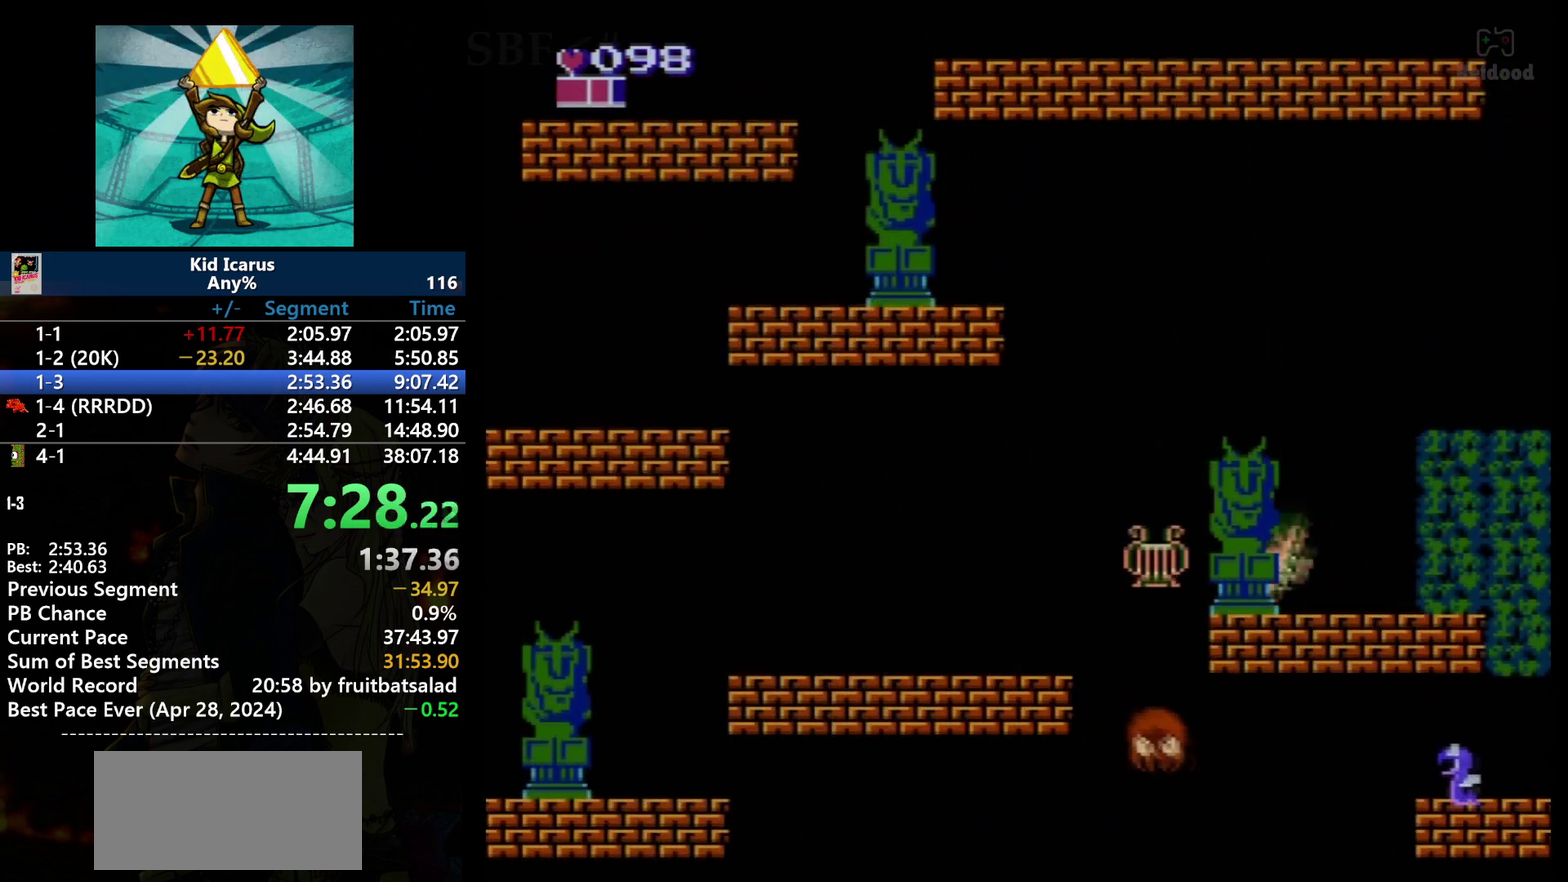
{"buttons": ["A", "DPAD_RIGHT"], "events": [[200, "A", "down"]]}